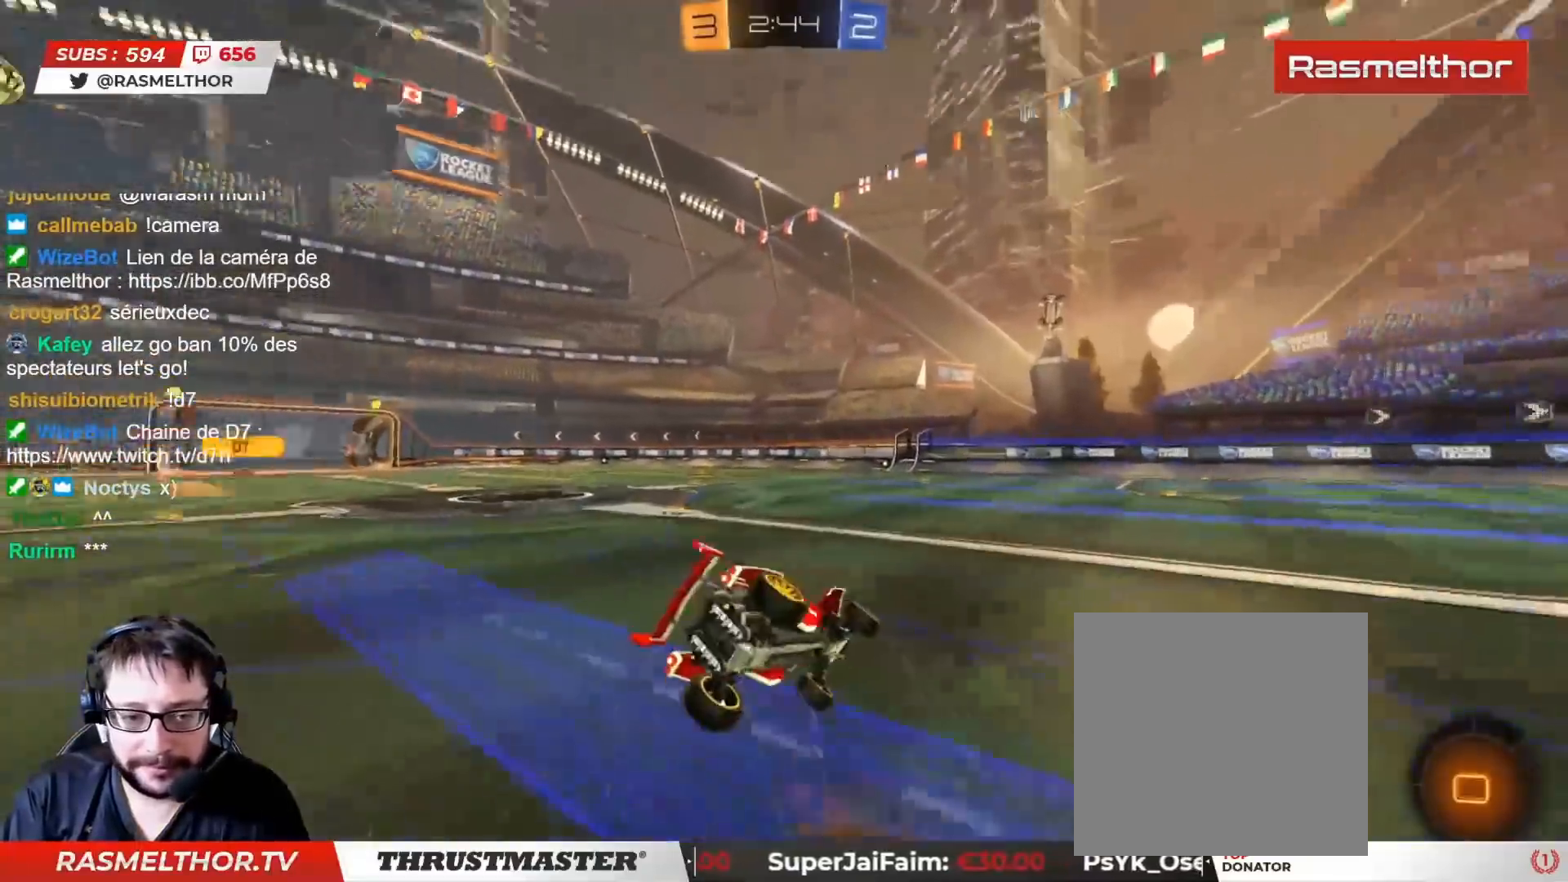
Gameplay with a controller (PlayStation layout); each line is a JSON object with the inputs held at the frame after it. "events" lists button and stick changes between this image and that frame as [ms after this image, input, new state], when the widget could be followed in between.
{"buttons": ["R2"], "left_stick": "up-left", "right_stick": "center", "events": [[17, "TRIANGLE", "down"], [33, "CIRCLE", "up"], [67, "TRIANGLE", "up"], [167, "L2", "up"], [300, "R2", "up"], [350, "R2", "down"]]}
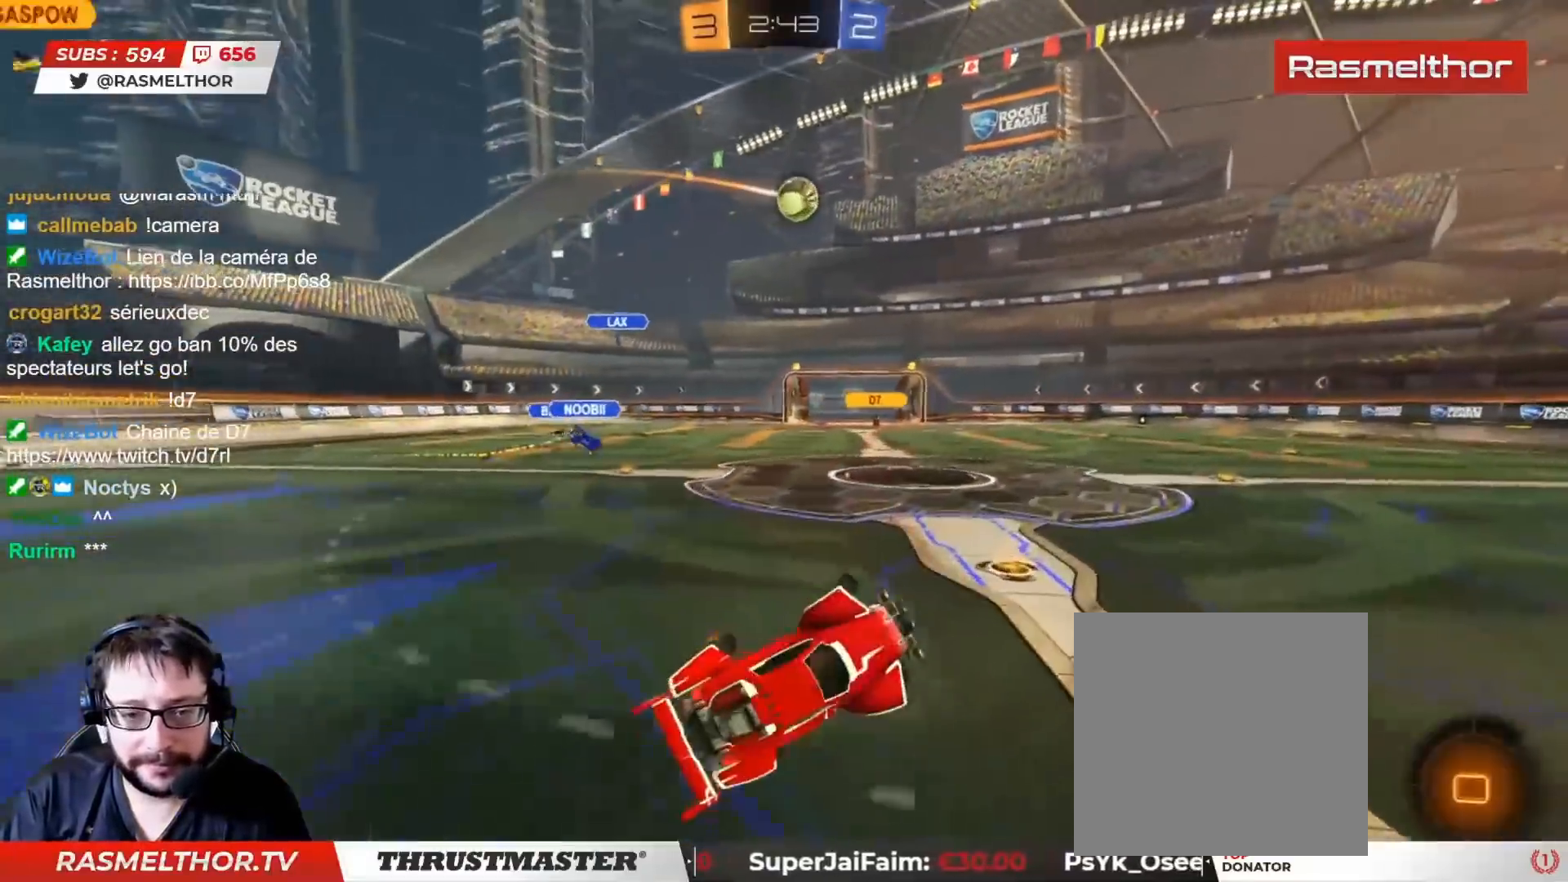
{"buttons": ["R2"], "left_stick": "left", "right_stick": "center", "events": [[217, "left_stick", "center"], [350, "left_stick", "left"]]}
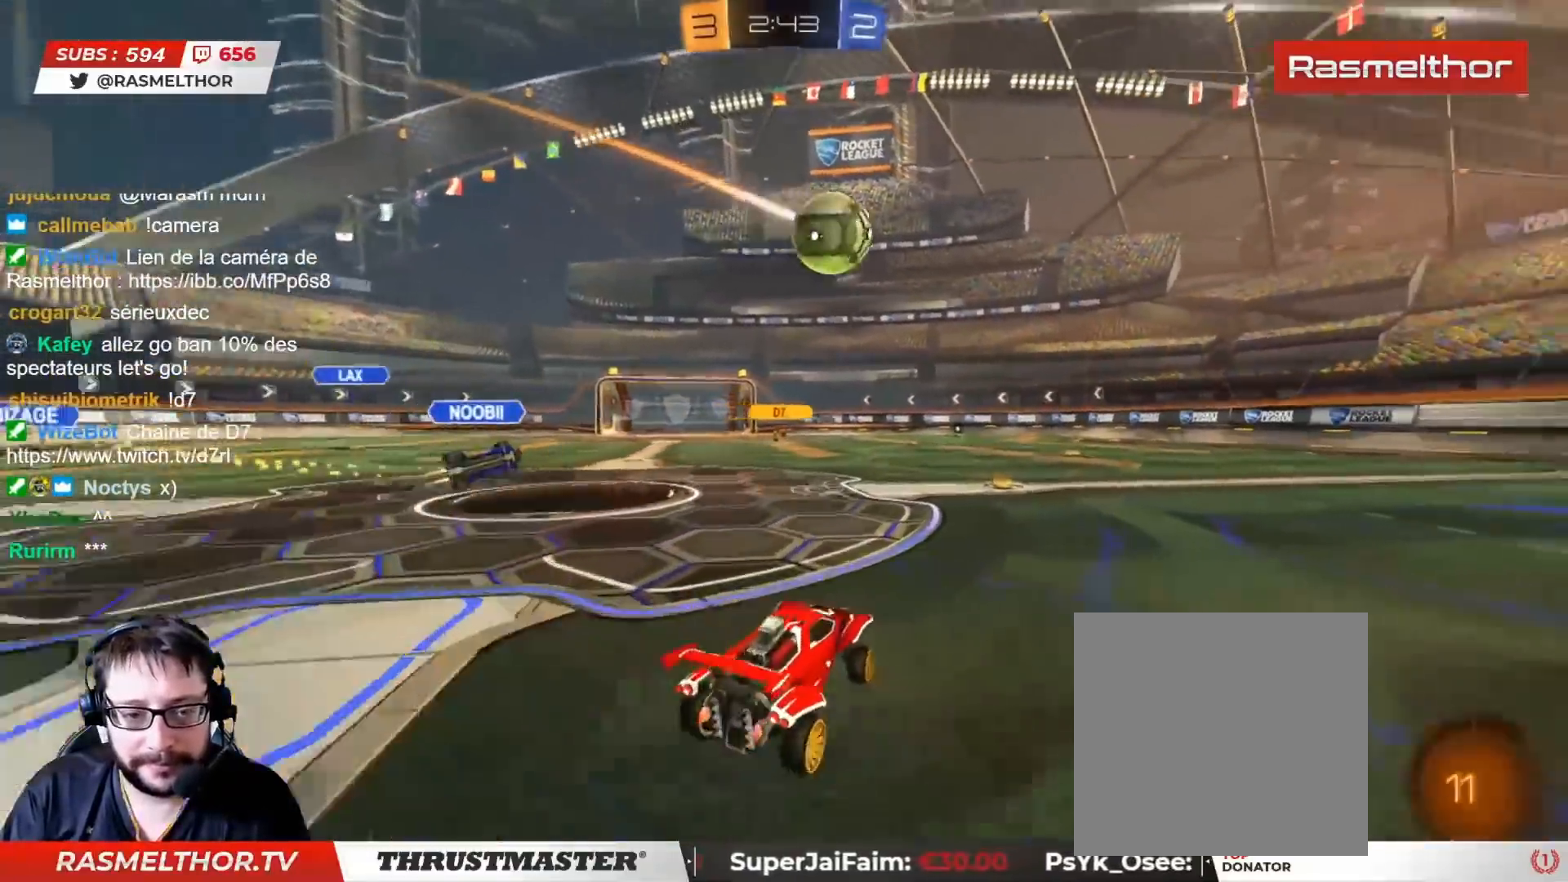
{"buttons": ["TRIANGLE", "L2", "R2"], "left_stick": "up", "right_stick": "center", "events": [[67, "R2", "up"], [117, "R2", "down"], [133, "left_stick", "up-left"], [217, "CROSS", "down"], [250, "L2", "down"], [250, "left_stick", "up"], [267, "CIRCLE", "down"], [300, "CIRCLE", "up"], [300, "CROSS", "up"], [400, "CIRCLE", "down"], [417, "CROSS", "down"], [467, "TRIANGLE", "down"], [500, "CIRCLE", "up"], [500, "CROSS", "up"]]}
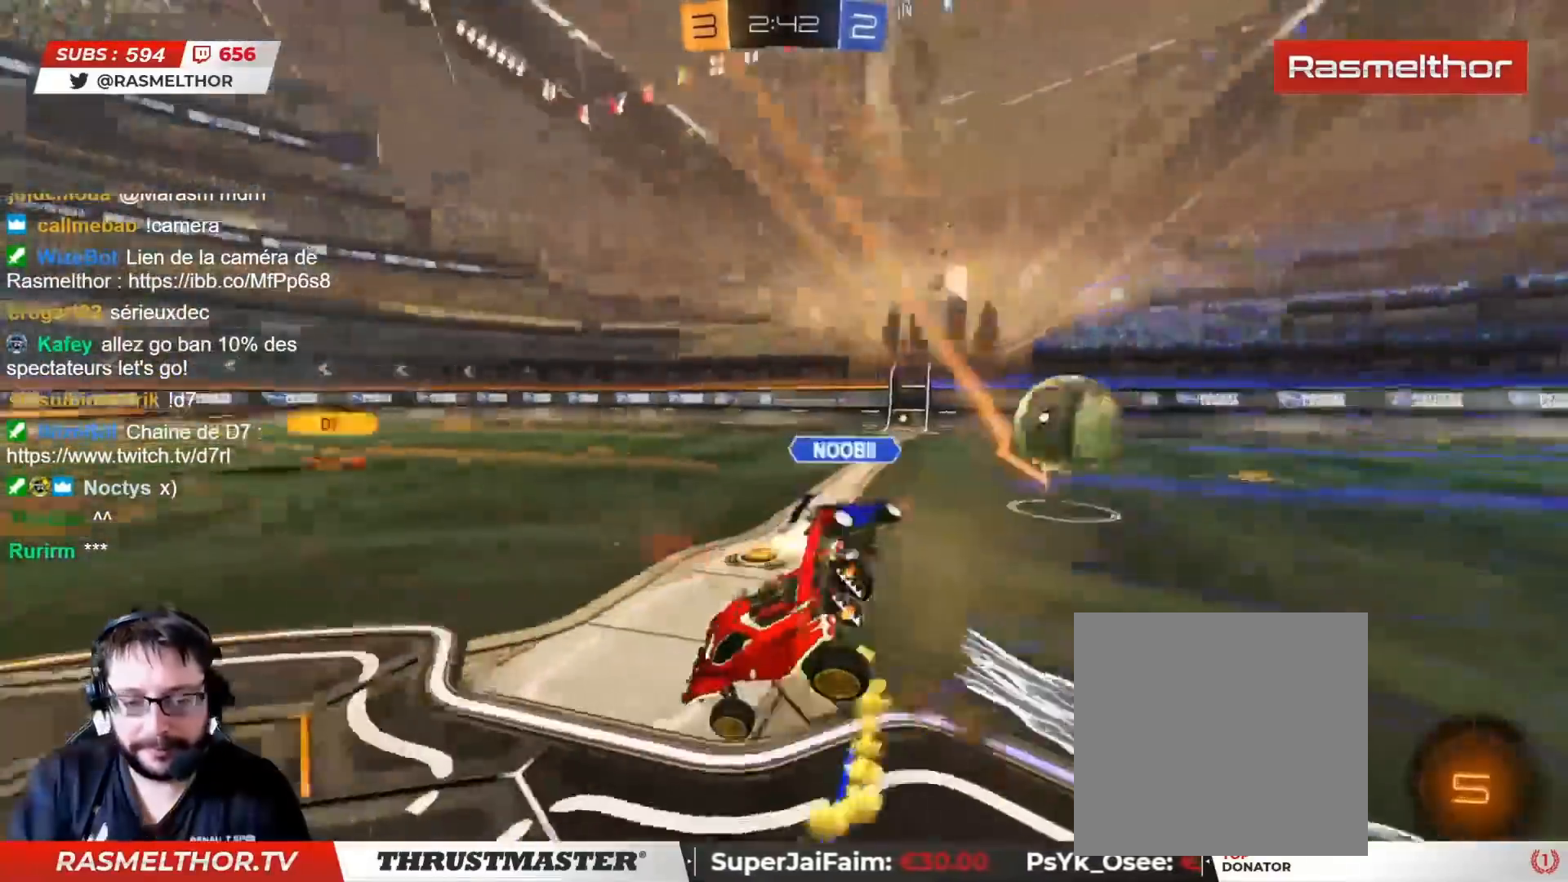
{"buttons": ["R2"], "left_stick": "up", "right_stick": "center", "events": [[33, "TRIANGLE", "up"], [467, "L2", "up"]]}
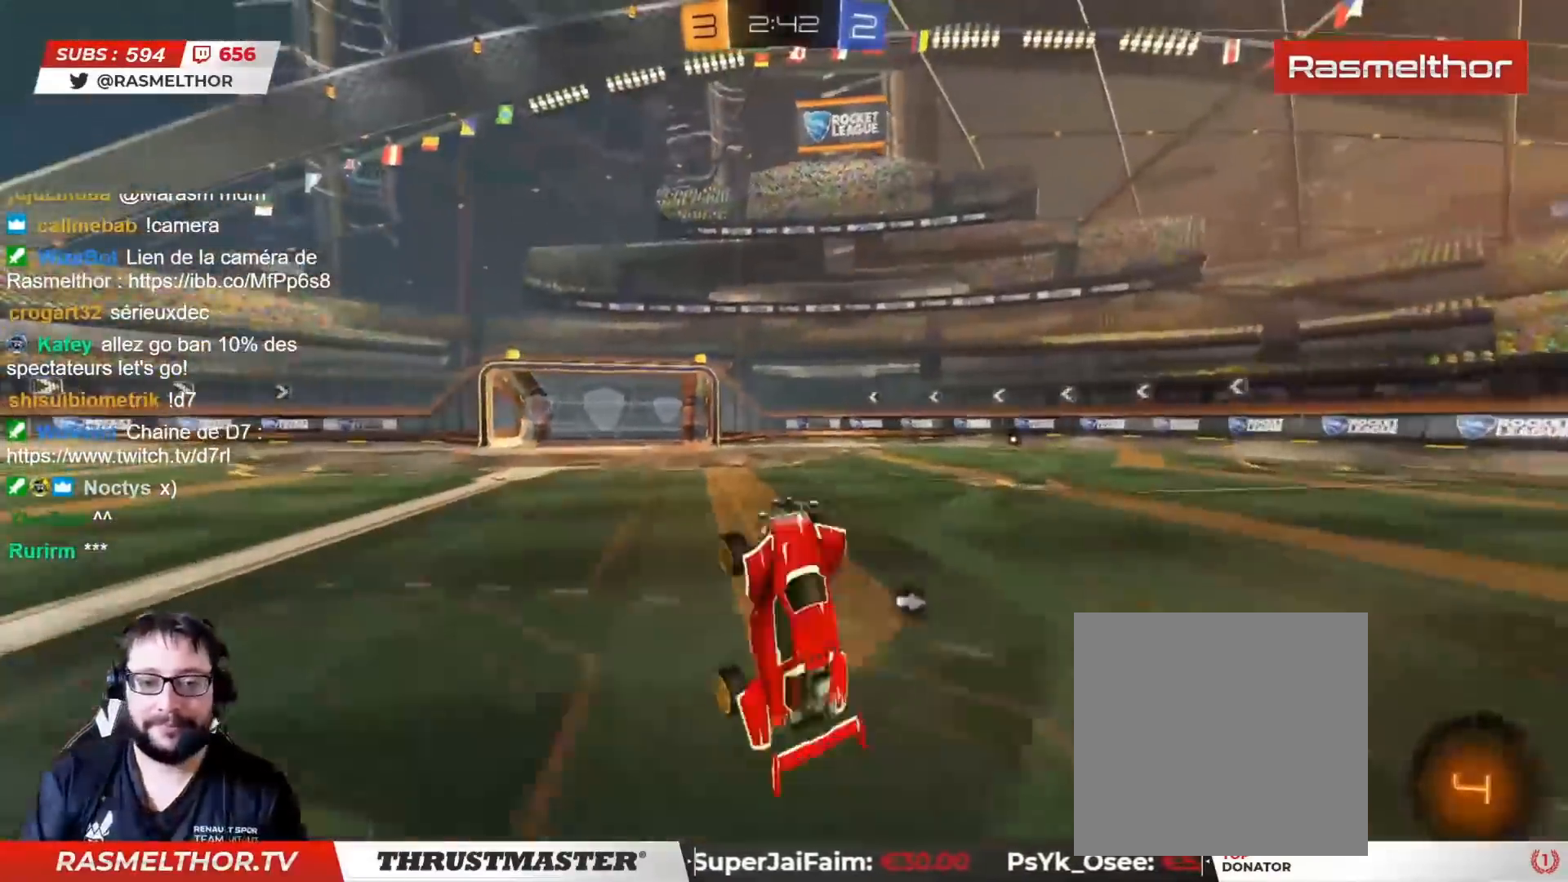
{"buttons": ["R2"], "left_stick": "center", "right_stick": "center", "events": [[17, "left_stick", "center"], [167, "TRIANGLE", "down"], [233, "TRIANGLE", "up"]]}
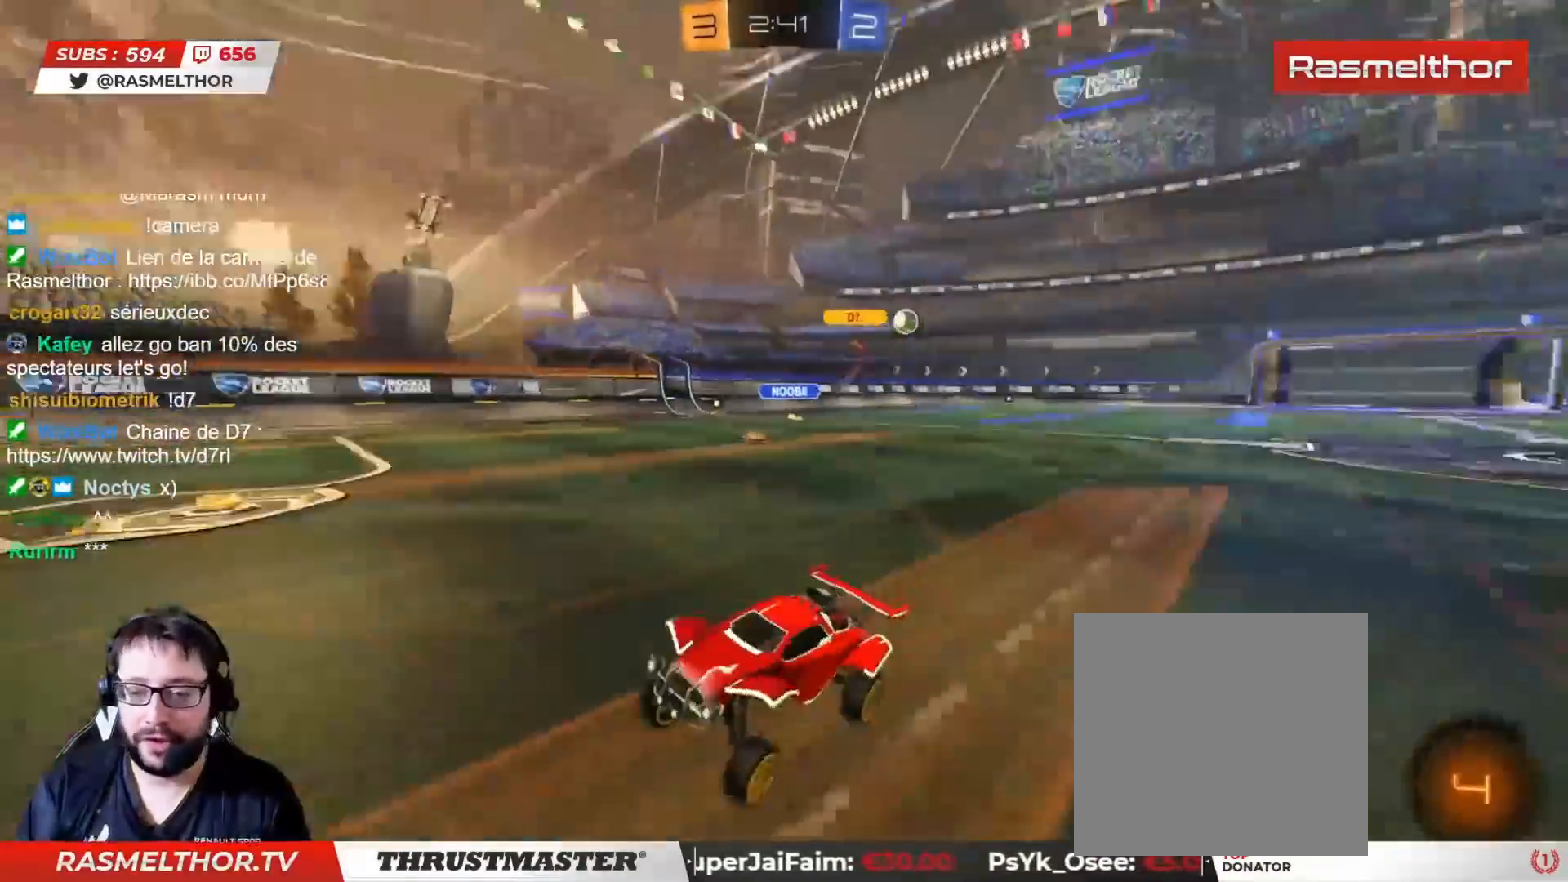
{"buttons": ["CIRCLE", "TRIANGLE", "R2"], "left_stick": "right", "right_stick": "center", "events": [[300, "left_stick", "right"], [367, "L2", "down"], [433, "CIRCLE", "down"], [433, "TRIANGLE", "down"], [450, "L2", "up"]]}
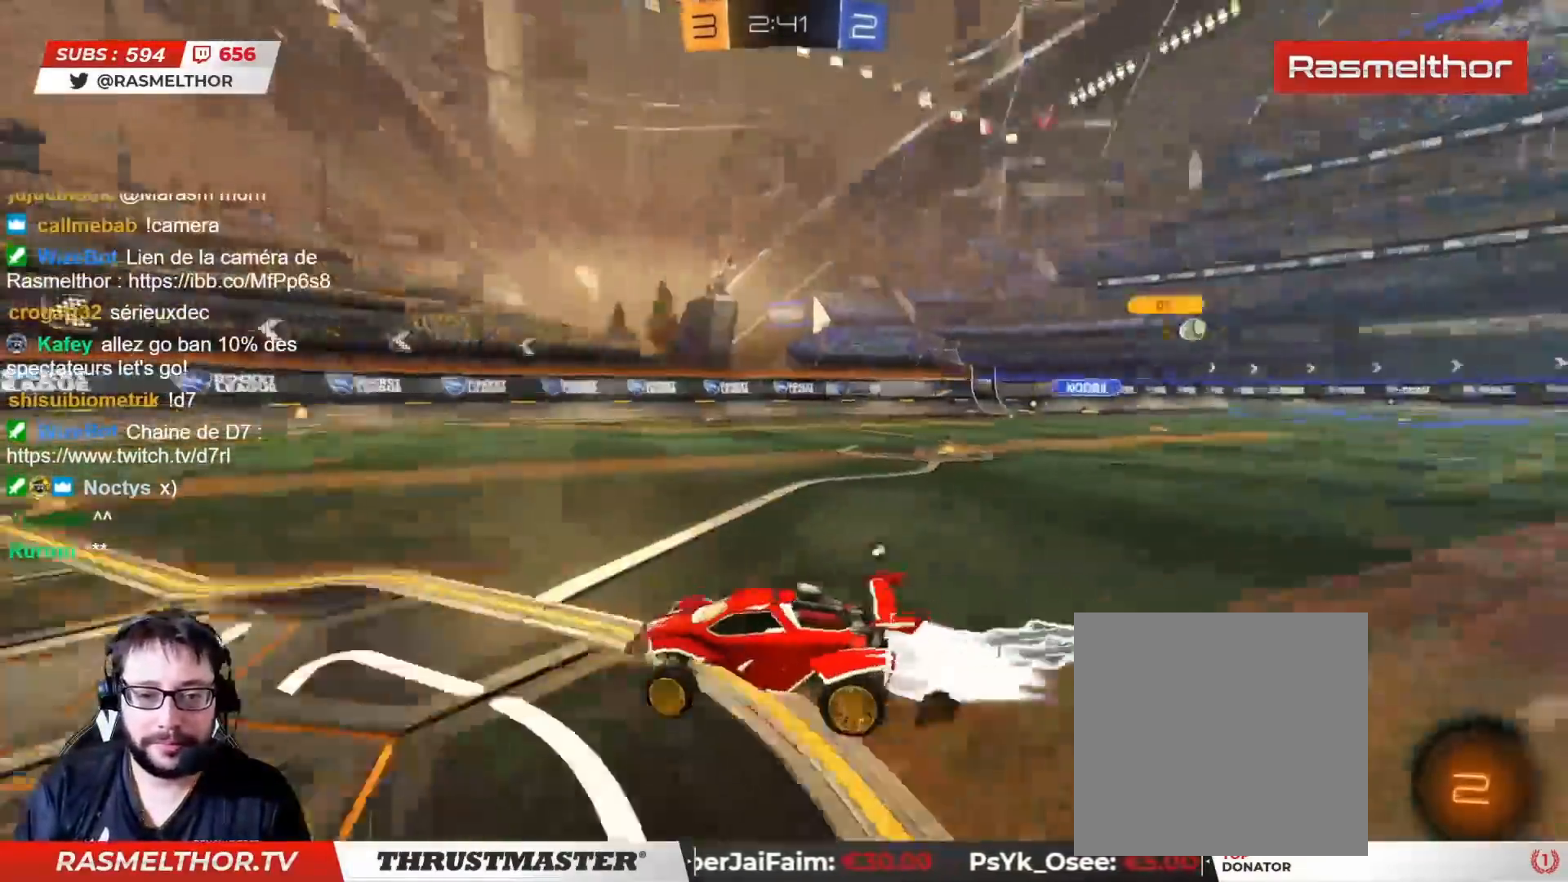
{"buttons": ["CIRCLE", "R2"], "left_stick": "left", "right_stick": "center", "events": [[100, "TRIANGLE", "up"], [333, "left_stick", "center"], [450, "left_stick", "left"]]}
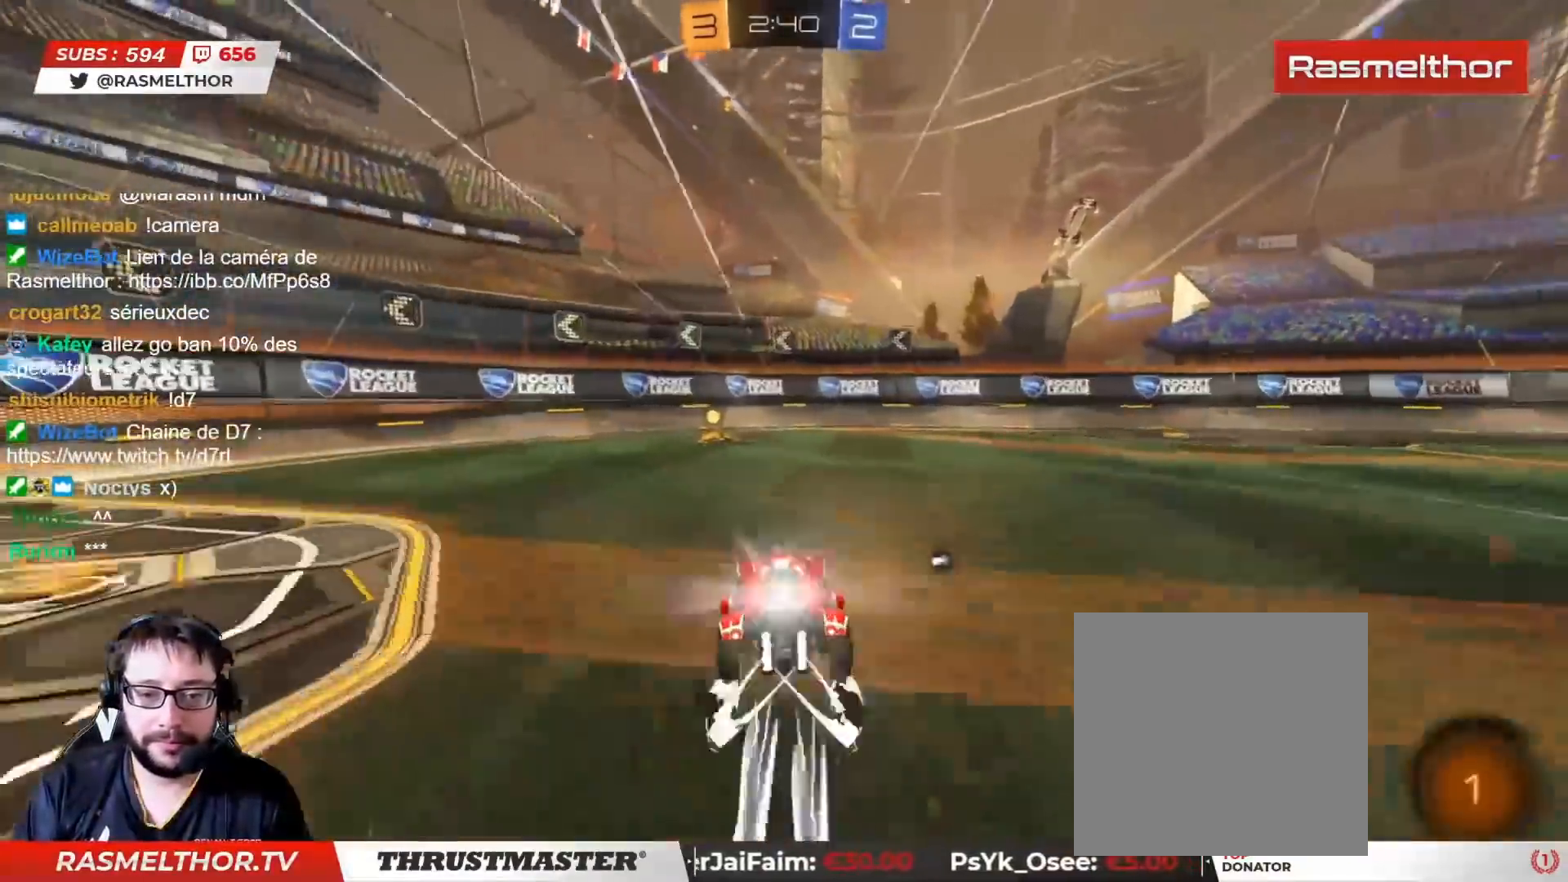
{"buttons": ["R2"], "left_stick": "right", "right_stick": "center", "events": [[50, "TRIANGLE", "down"], [83, "left_stick", "center"], [117, "CIRCLE", "up"], [117, "TRIANGLE", "up"], [333, "left_stick", "right"], [367, "L2", "down"], [483, "L2", "up"]]}
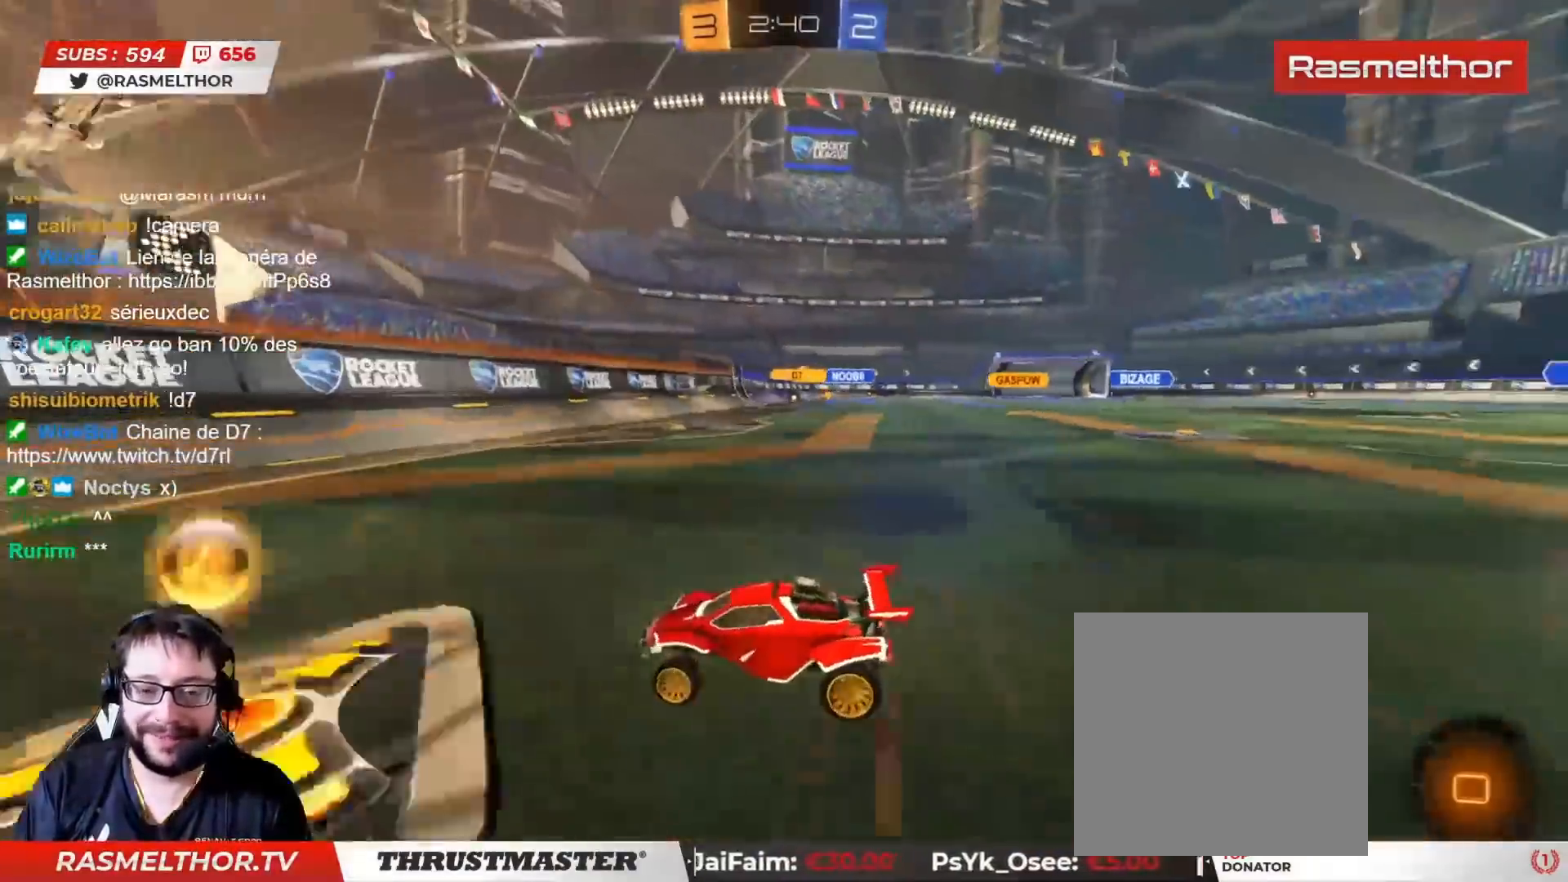
{"buttons": ["R2"], "left_stick": "up-right", "right_stick": "center", "events": [[133, "left_stick", "up-right"]]}
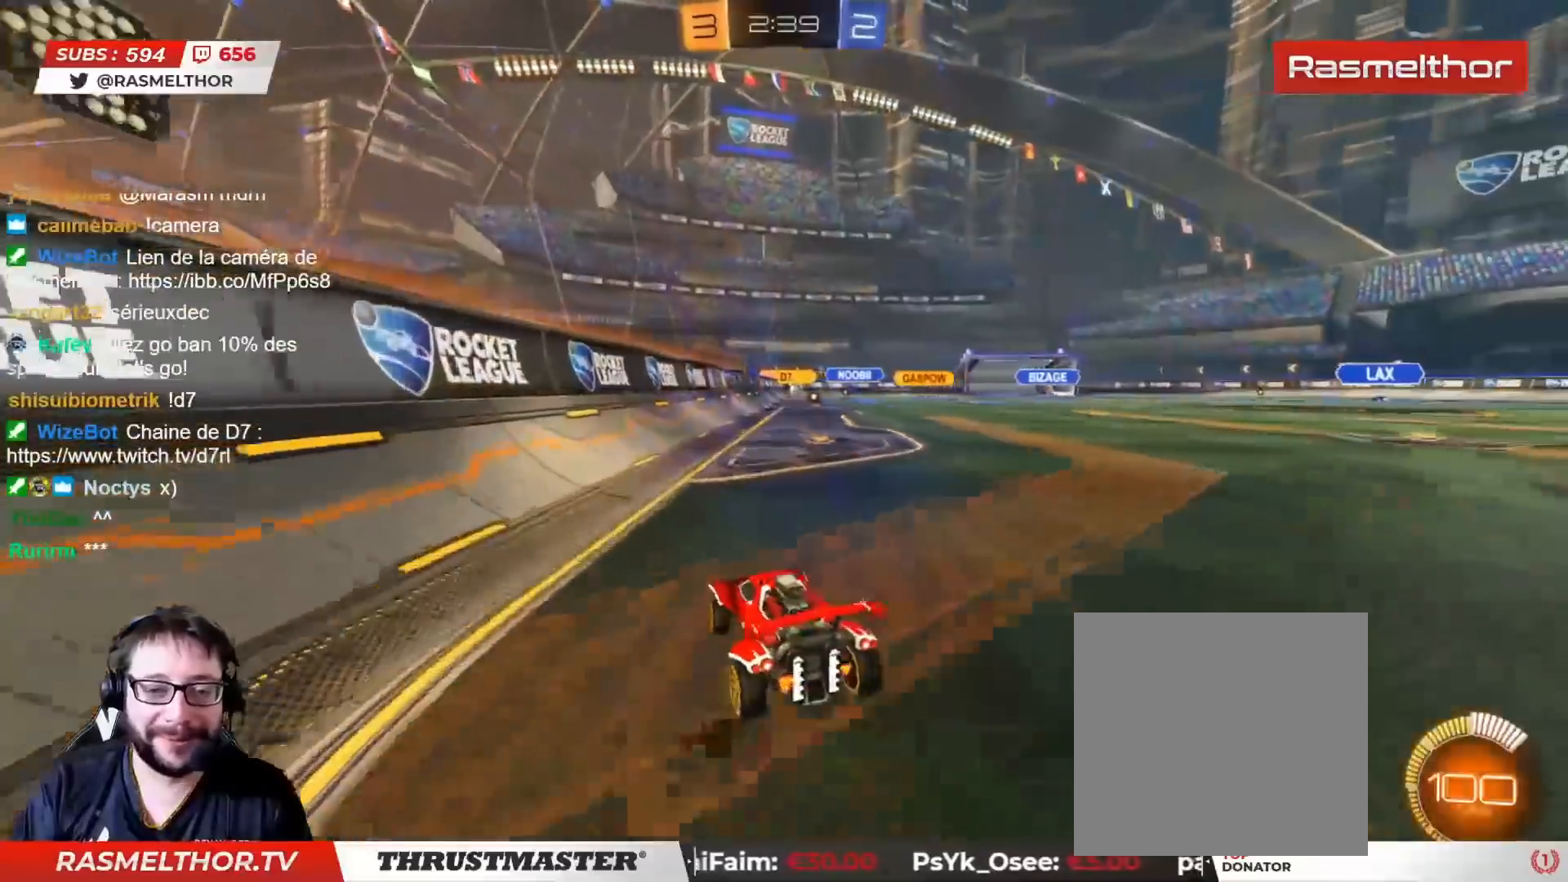
{"buttons": ["CIRCLE", "R2"], "left_stick": "center", "right_stick": "center", "events": [[167, "CIRCLE", "down"], [167, "left_stick", "center"], [333, "left_stick", "right"], [417, "left_stick", "center"]]}
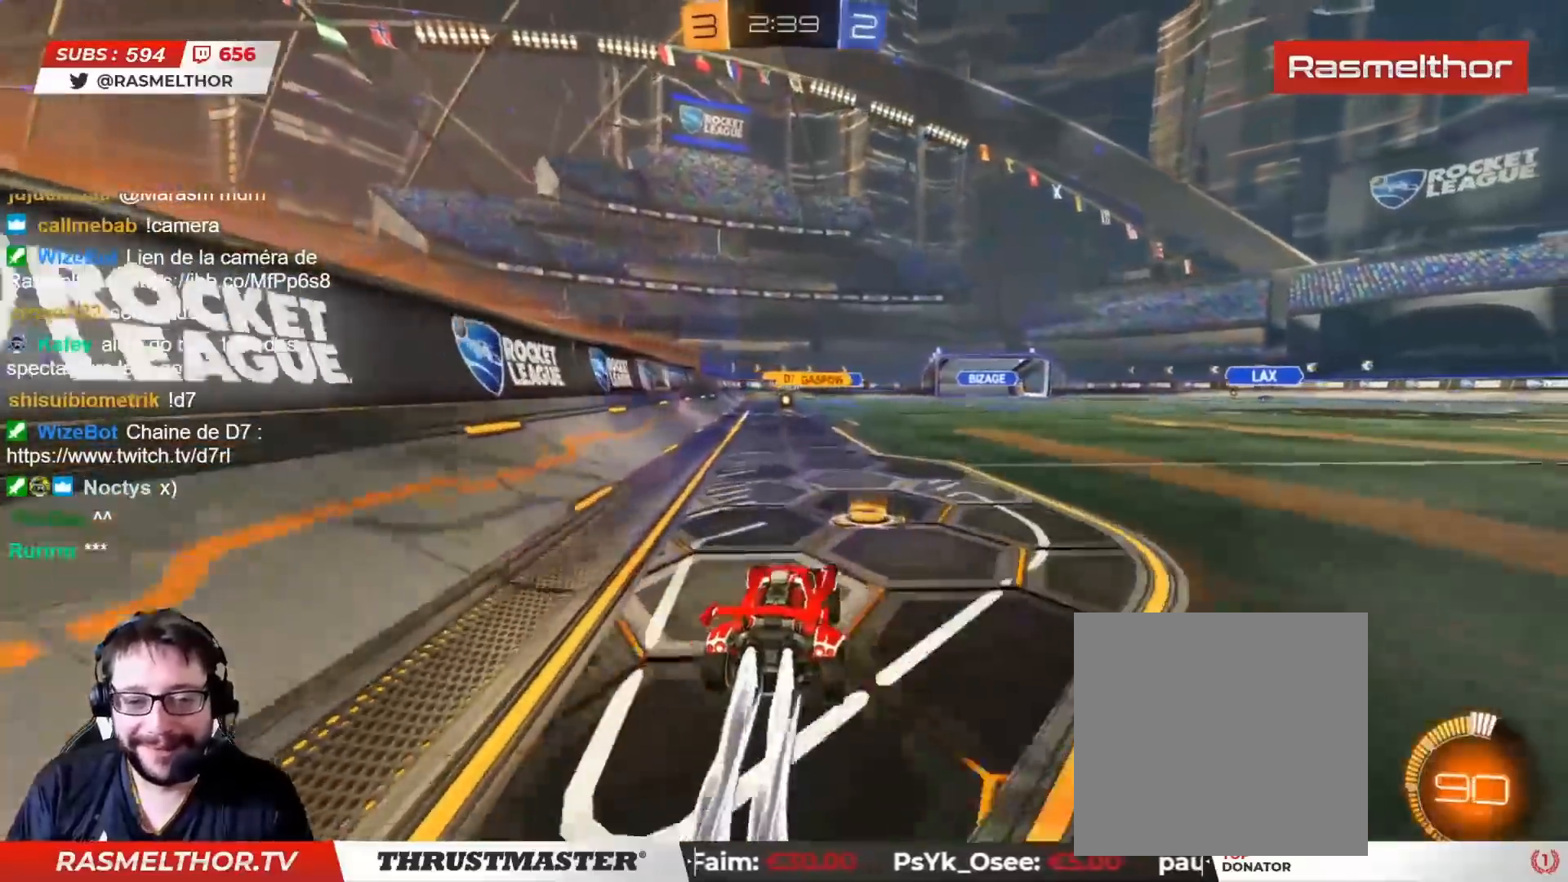
{"buttons": ["R2"], "left_stick": "center", "right_stick": "center", "events": [[50, "CIRCLE", "up"], [317, "left_stick", "right"], [467, "left_stick", "center"]]}
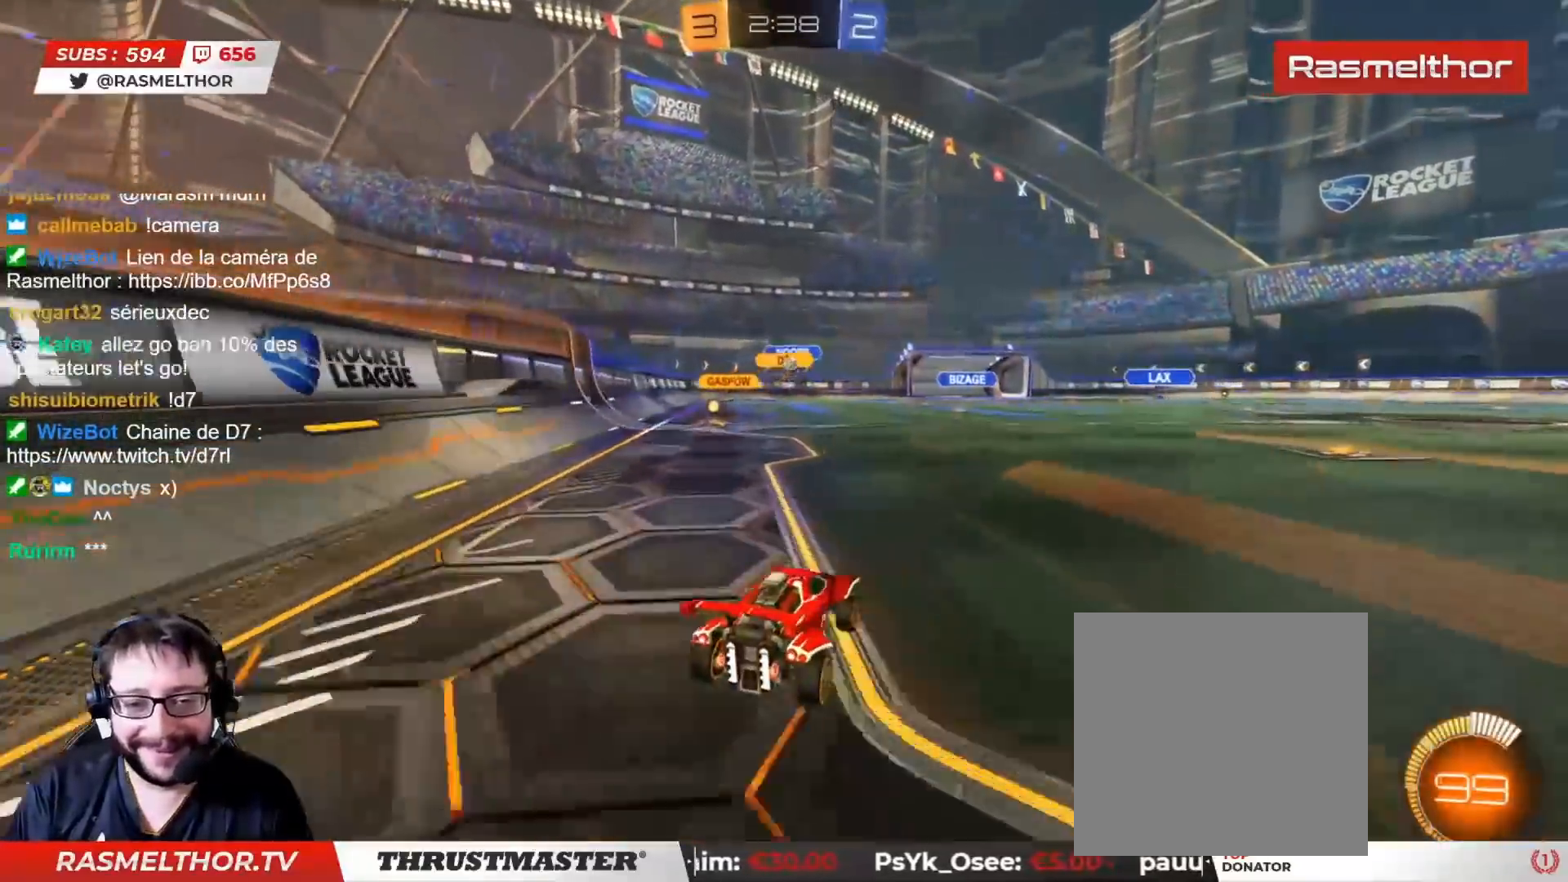
{"buttons": [], "left_stick": "down", "right_stick": "center", "events": [[67, "R2", "up"], [200, "left_stick", "right"], [267, "R2", "down"], [317, "left_stick", "center"], [350, "R2", "up"], [450, "left_stick", "down"]]}
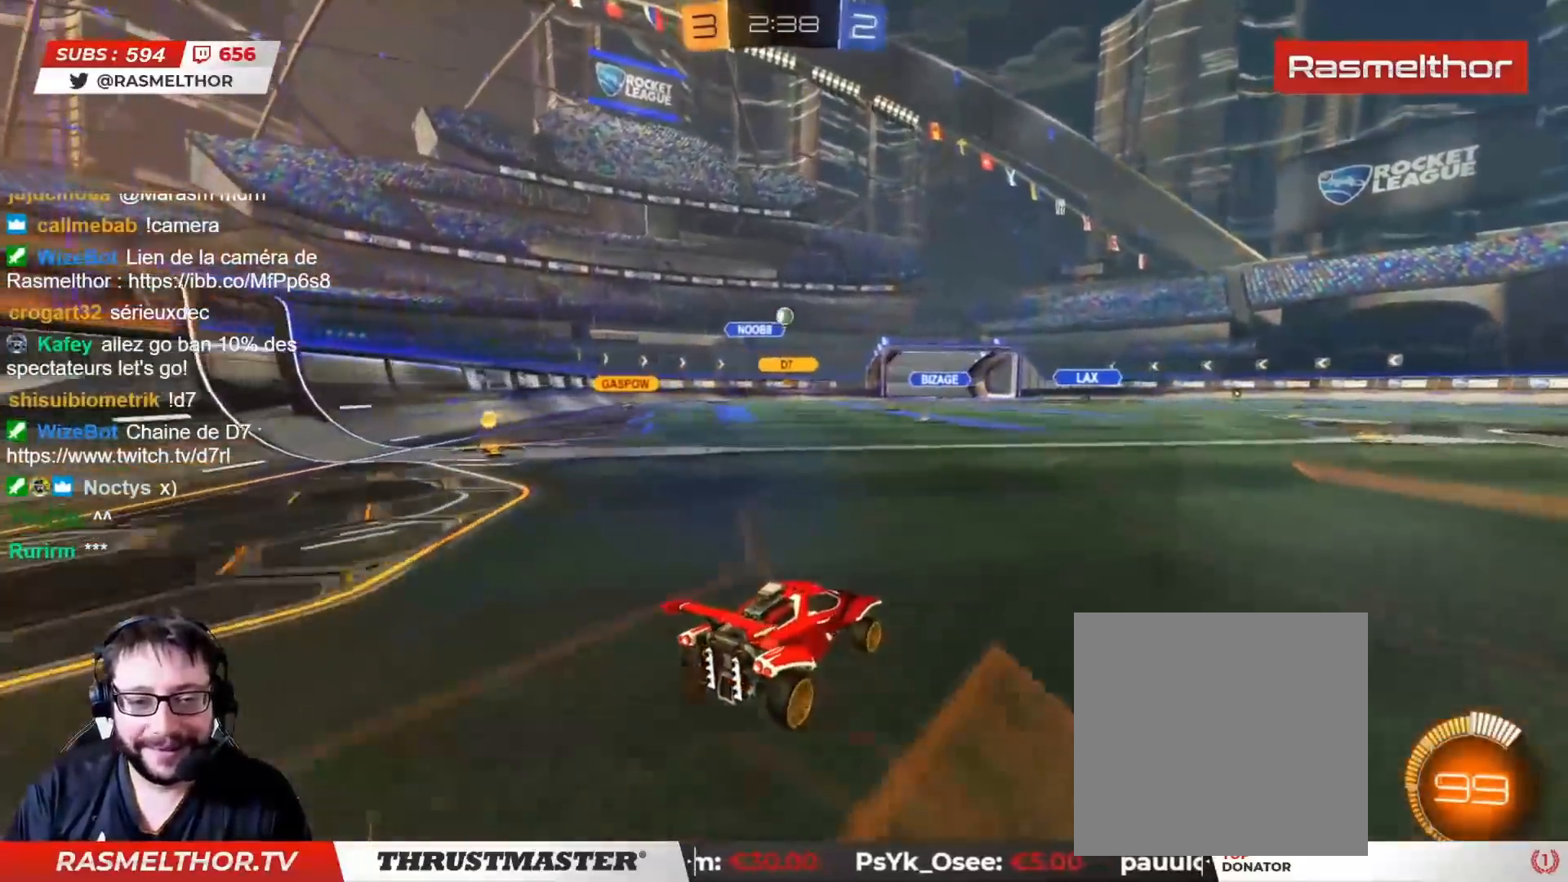
{"buttons": ["CIRCLE", "L2", "R2"], "left_stick": "center", "right_stick": "center", "events": [[17, "CIRCLE", "down"], [33, "CROSS", "down"], [33, "R2", "down"], [167, "CROSS", "up"], [167, "left_stick", "center"], [217, "CROSS", "down"], [250, "left_stick", "down-left"], [317, "CROSS", "up"], [333, "CIRCLE", "up"], [383, "CIRCLE", "down"], [500, "L2", "down"], [500, "left_stick", "center"]]}
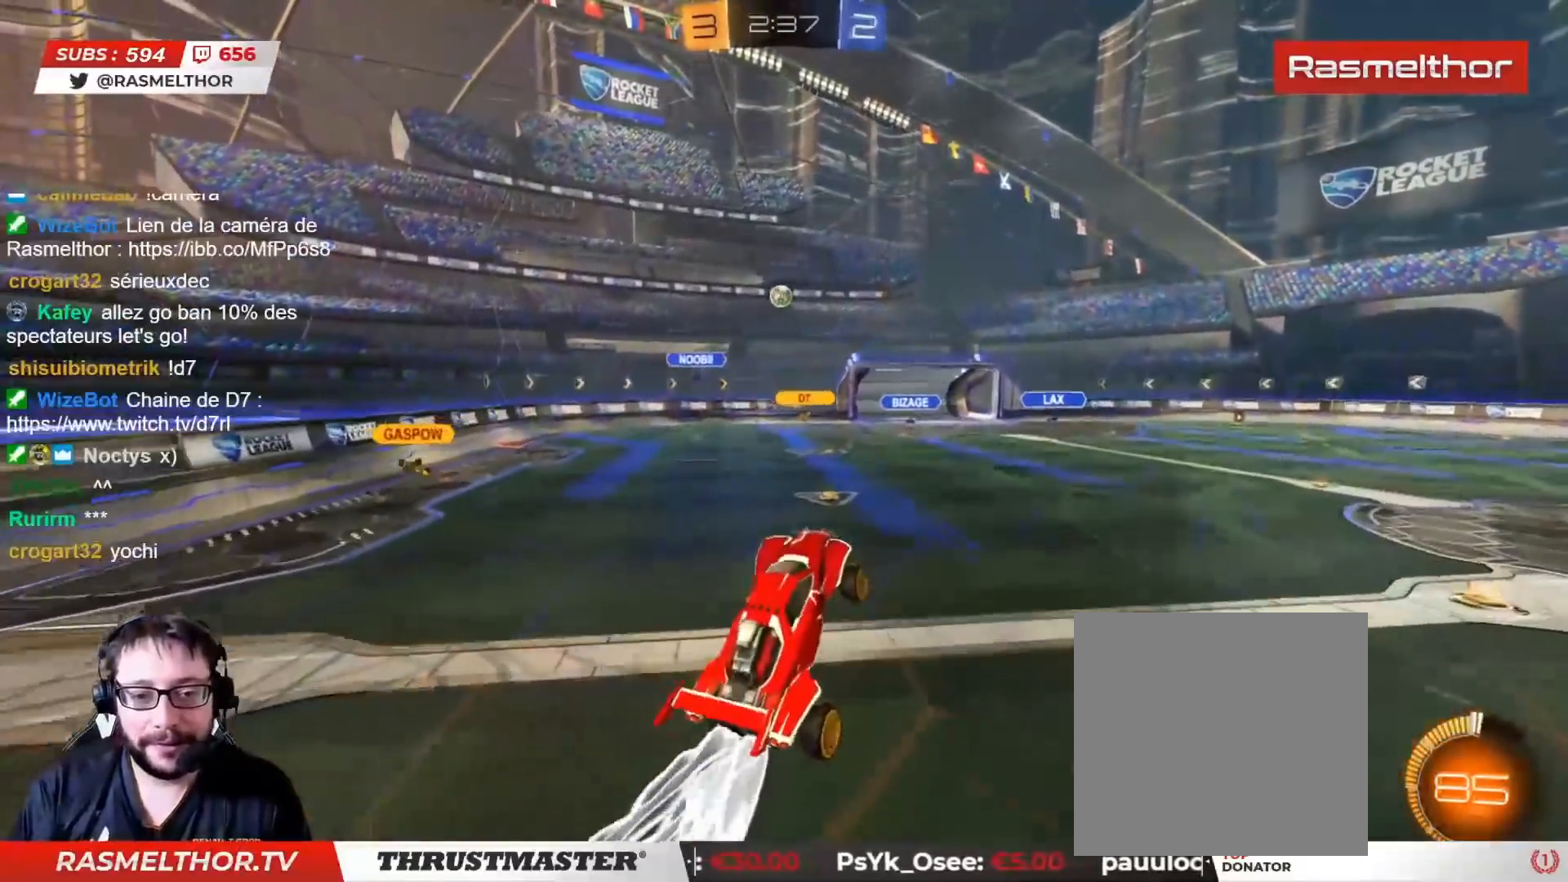
{"buttons": ["CIRCLE", "R2"], "left_stick": "up-right", "right_stick": "center", "events": [[17, "left_stick", "up"], [133, "left_stick", "left"], [150, "L2", "up"], [400, "L2", "down"], [400, "left_stick", "up-right"], [500, "L2", "up"]]}
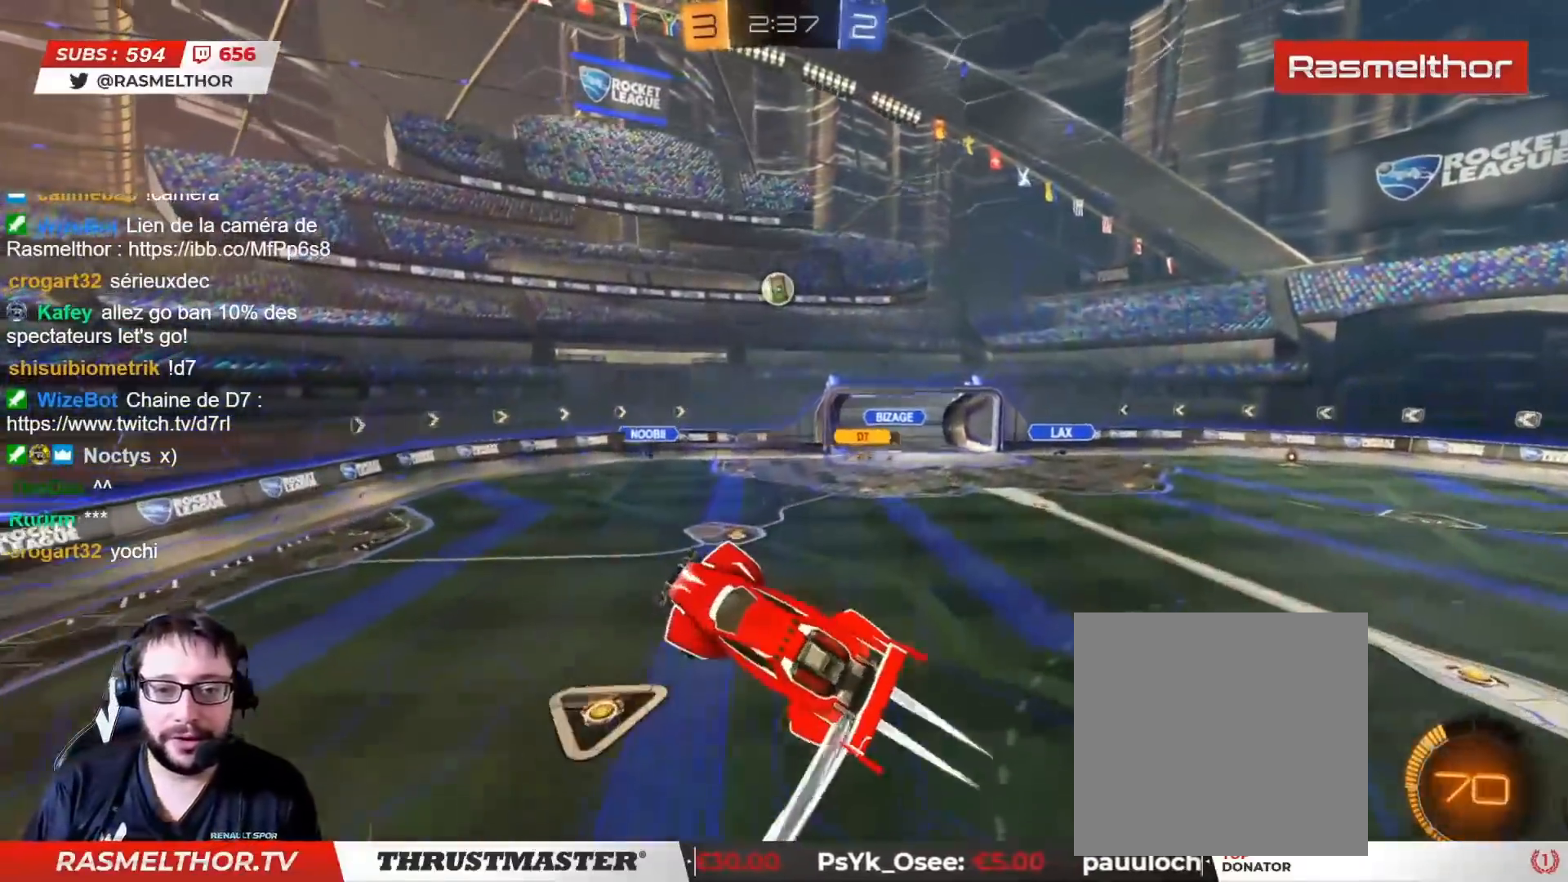
{"buttons": ["CIRCLE", "L2", "R2"], "left_stick": "right", "right_stick": "center", "events": [[33, "left_stick", "right"], [100, "L2", "down"], [150, "CIRCLE", "up"], [217, "left_stick", "down-right"], [367, "CIRCLE", "down"], [433, "left_stick", "right"]]}
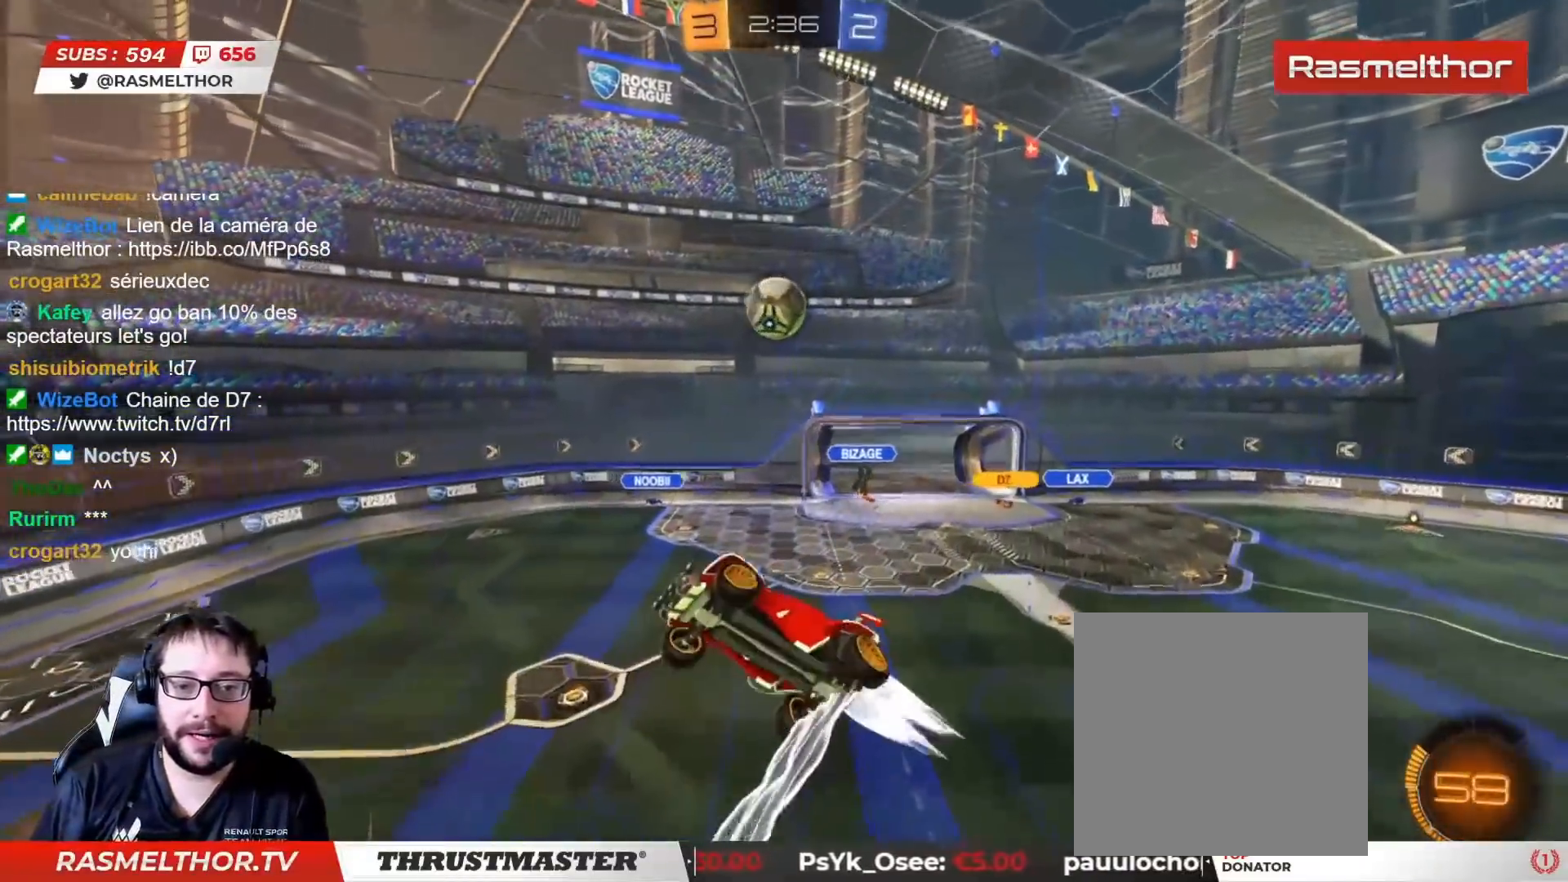
{"buttons": ["CIRCLE", "L2", "R2"], "left_stick": "up", "right_stick": "center", "events": [[67, "left_stick", "down-right"], [200, "left_stick", "down"], [317, "left_stick", "up-left"], [400, "left_stick", "up"]]}
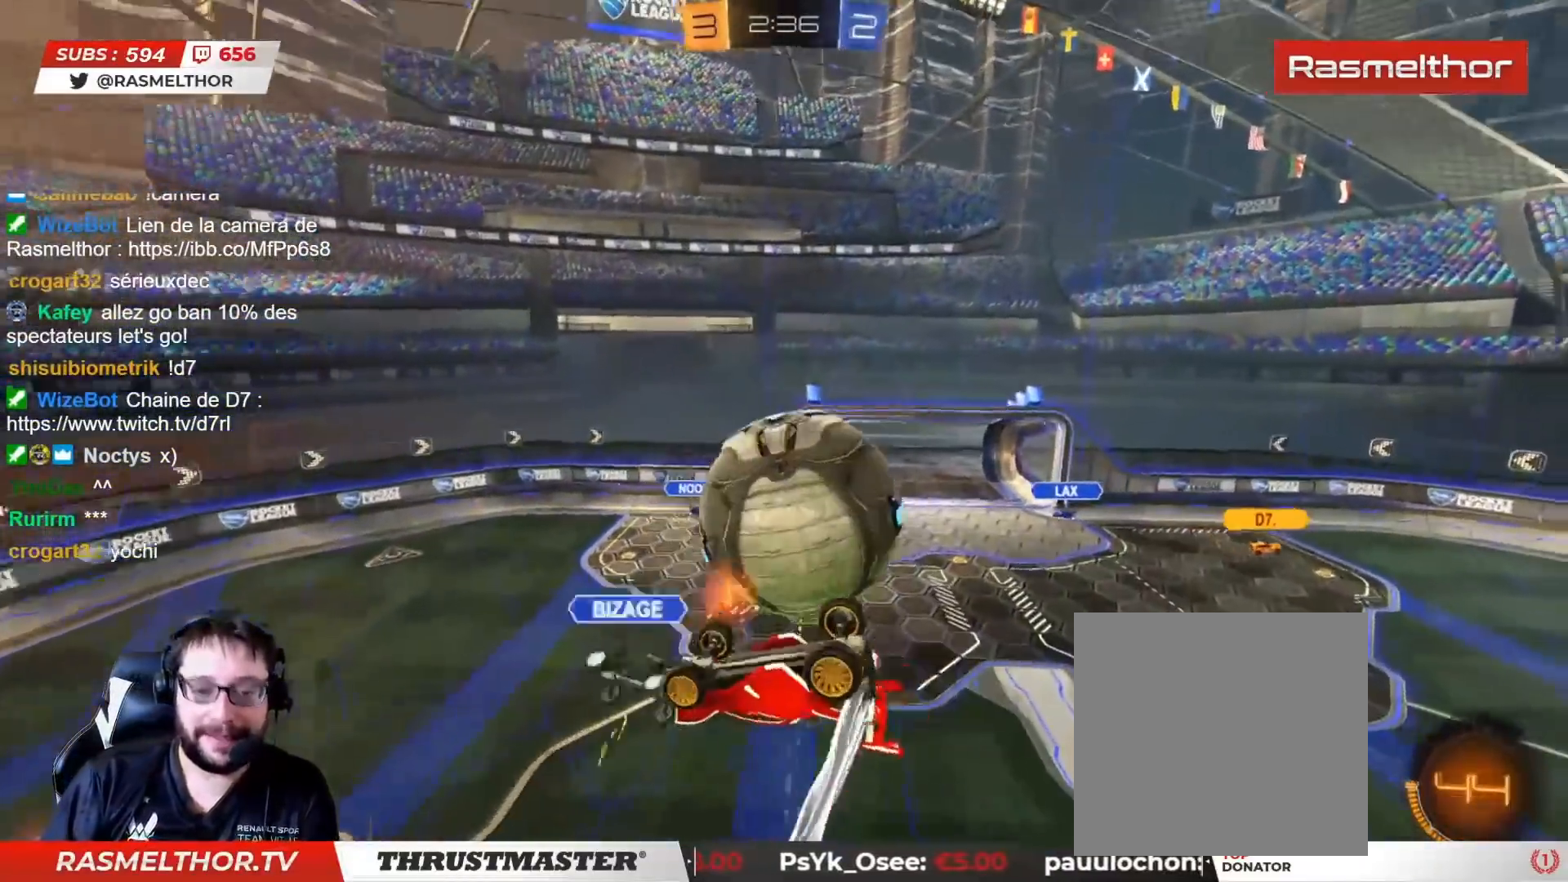
{"buttons": [], "left_stick": "up-right", "right_stick": "center", "events": [[17, "CIRCLE", "up"], [17, "left_stick", "up-right"], [233, "left_stick", "up"], [250, "R2", "up"], [267, "L2", "up"], [417, "left_stick", "up-right"]]}
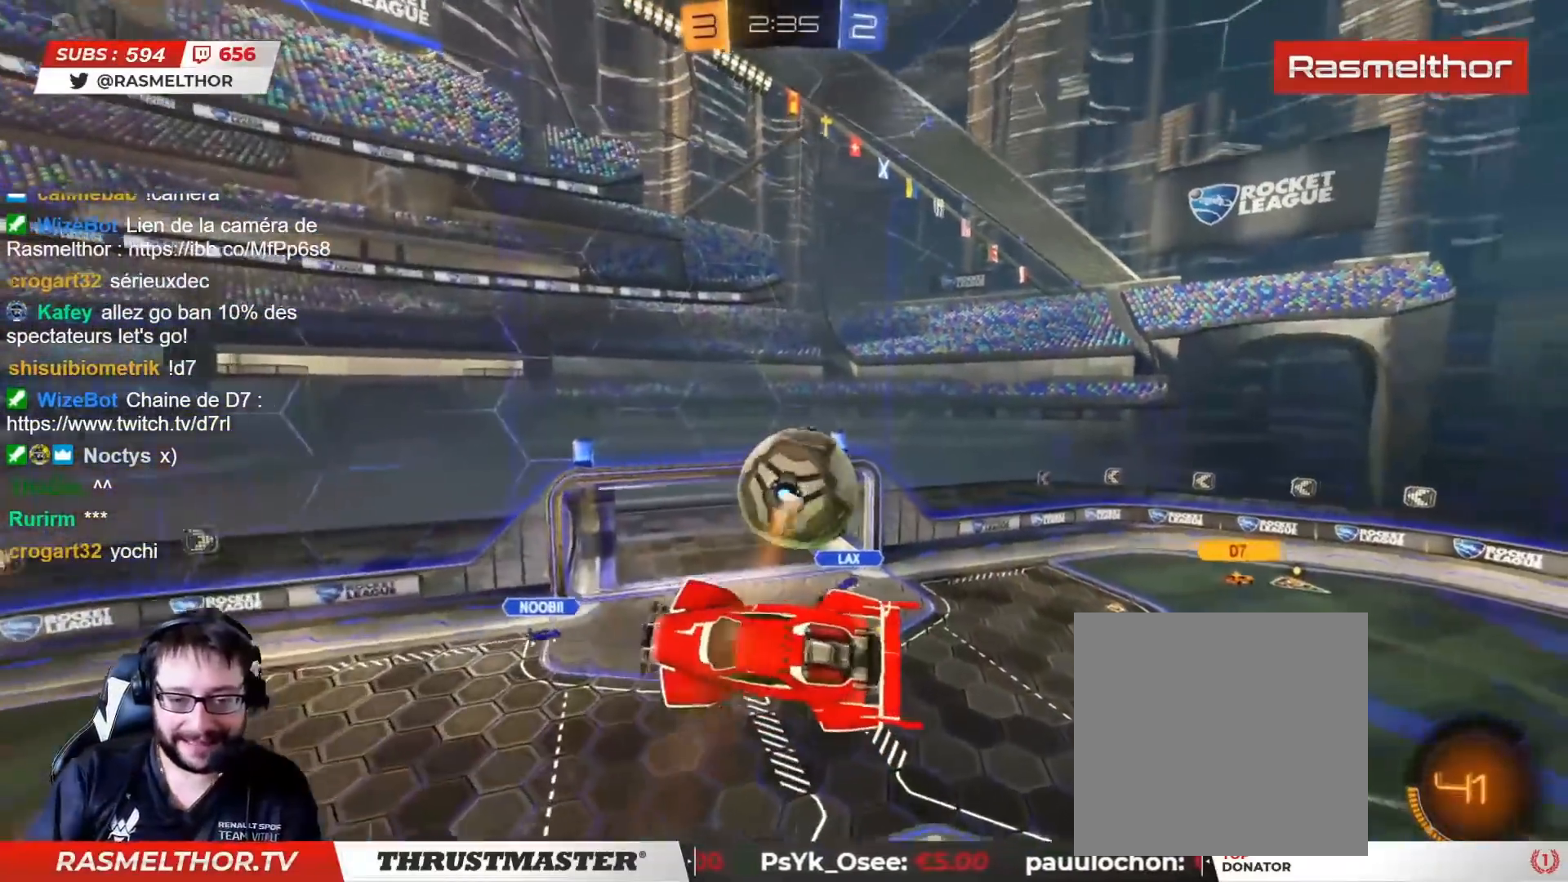
{"buttons": ["CIRCLE", "R2"], "left_stick": "down-left", "right_stick": "center", "events": [[267, "R2", "down"], [283, "CIRCLE", "down"], [283, "L2", "down"], [383, "L2", "up"], [383, "left_stick", "down-left"]]}
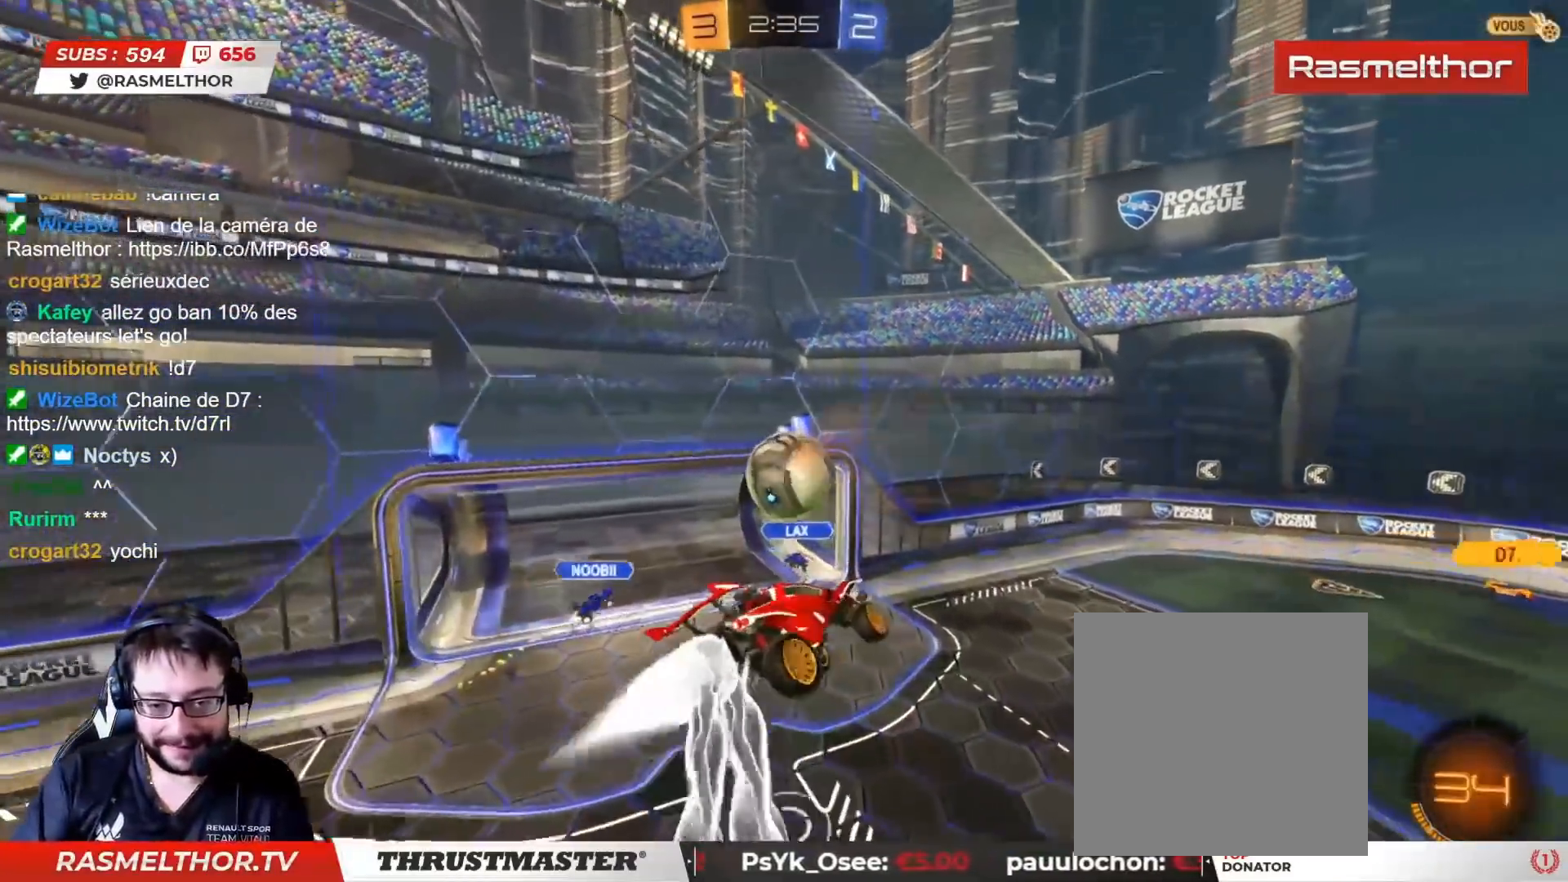
{"buttons": ["CIRCLE", "L2", "R2"], "left_stick": "up-right", "right_stick": "center", "events": [[233, "left_stick", "left"], [367, "L2", "down"], [400, "left_stick", "up-right"]]}
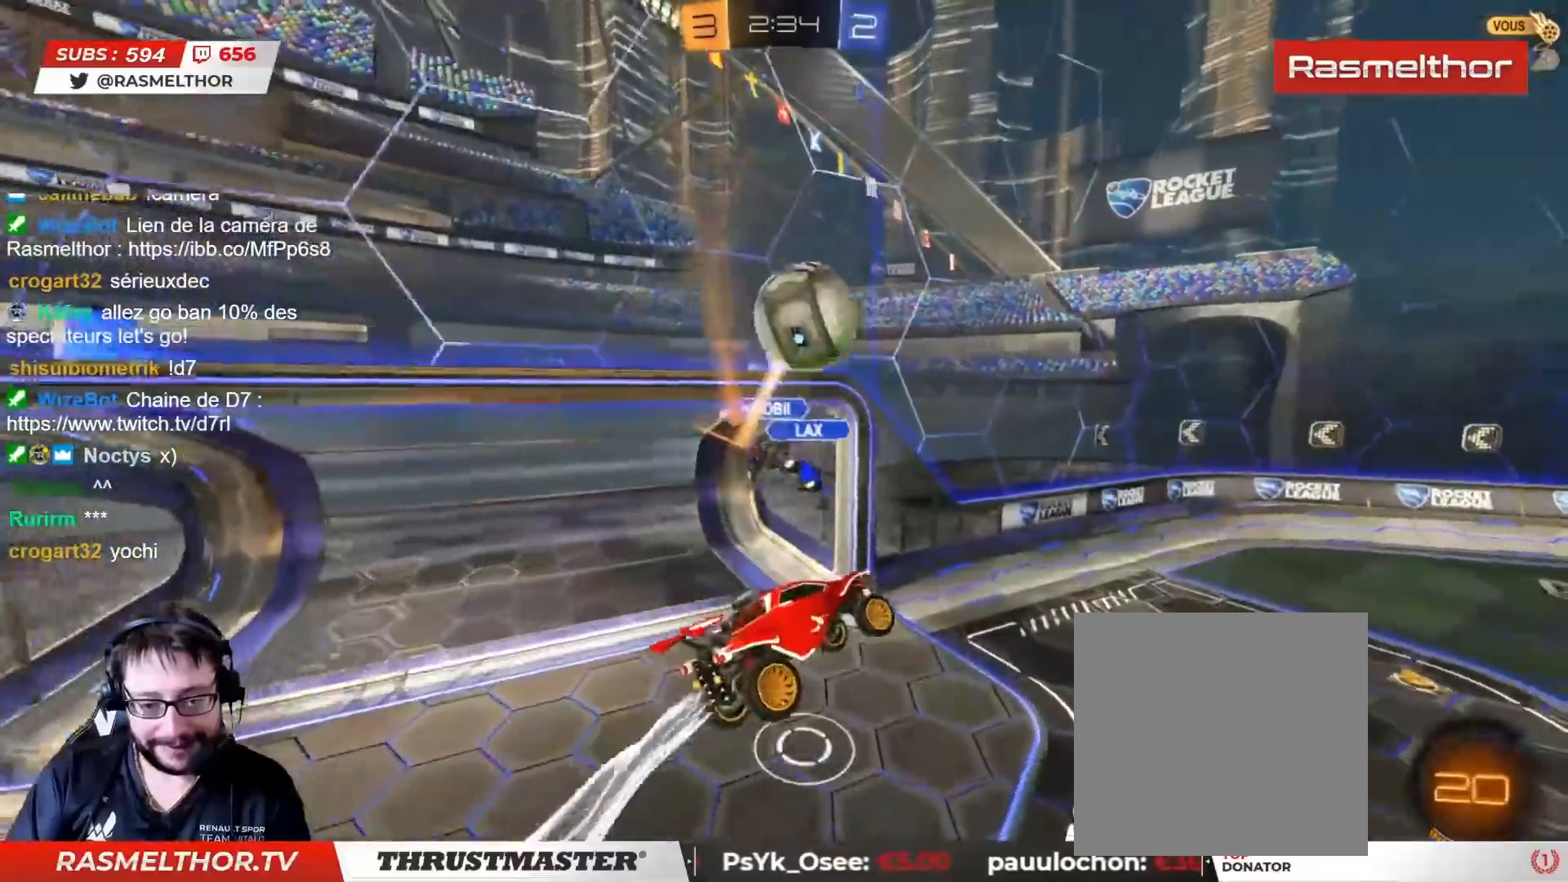
{"buttons": ["R2"], "left_stick": "left", "right_stick": "center", "events": [[17, "CIRCLE", "up"], [67, "L2", "up"], [83, "left_stick", "left"]]}
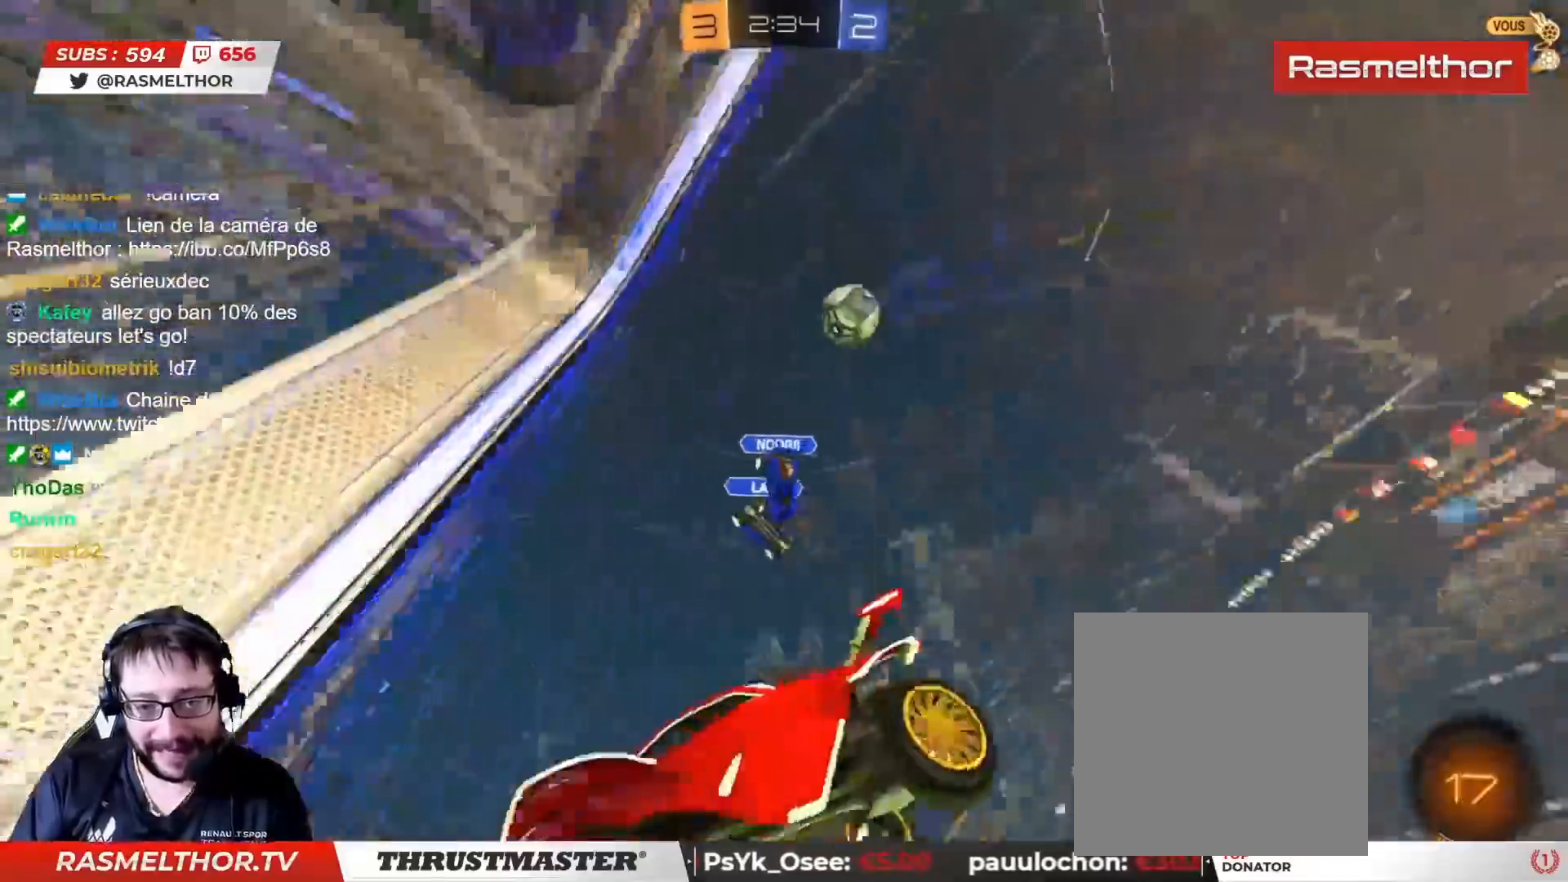
{"buttons": ["R2"], "left_stick": "left", "right_stick": "center", "events": []}
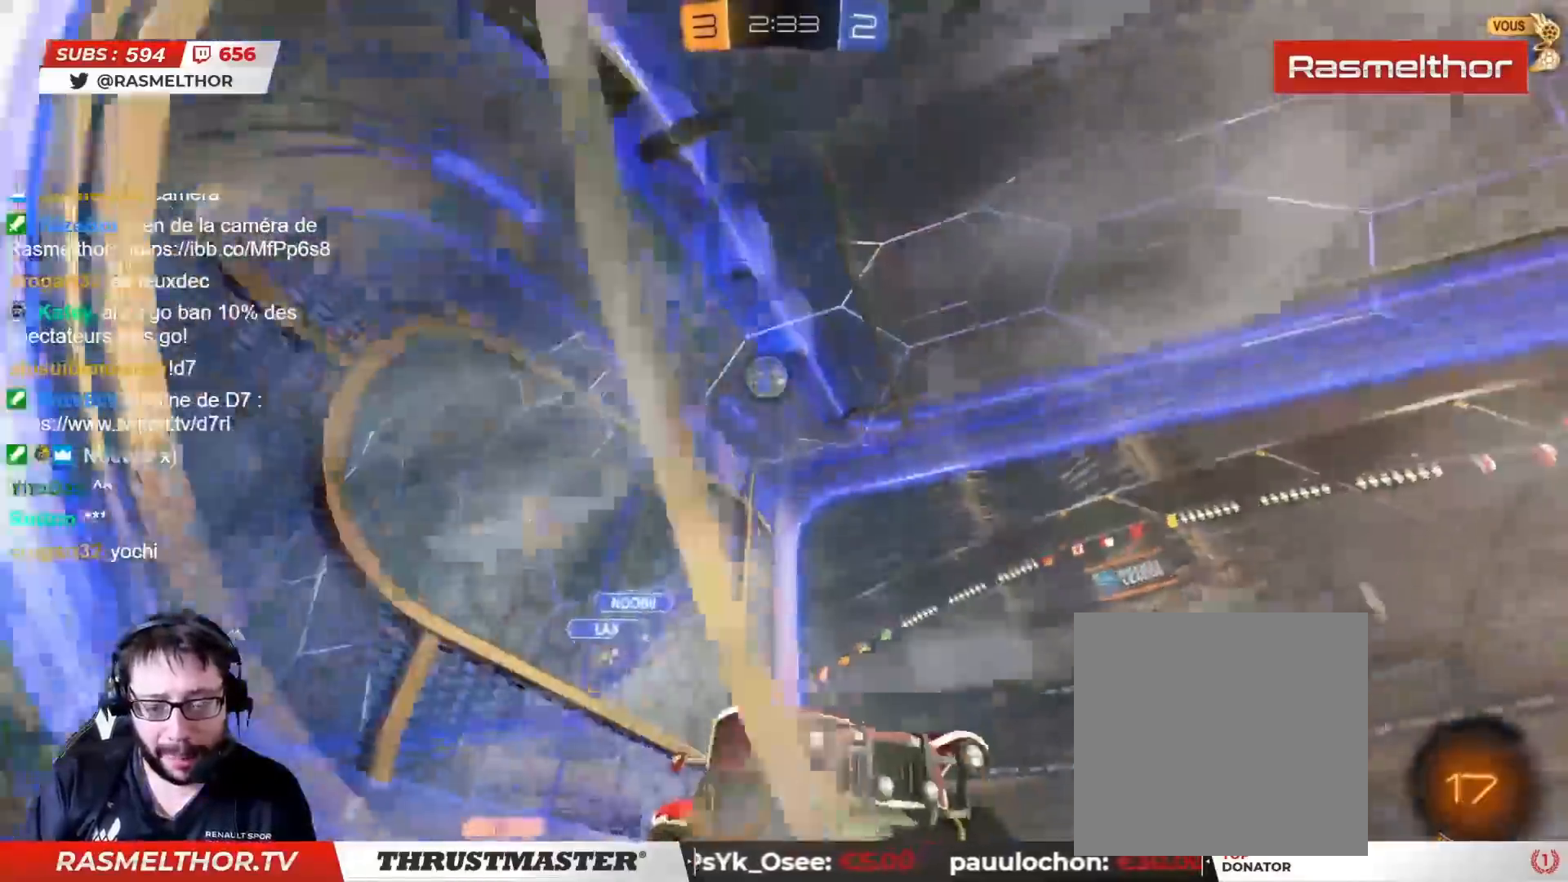
{"buttons": ["R2"], "left_stick": "up-left", "right_stick": "center", "events": [[217, "left_stick", "up-left"], [367, "TRIANGLE", "down"], [450, "TRIANGLE", "up"]]}
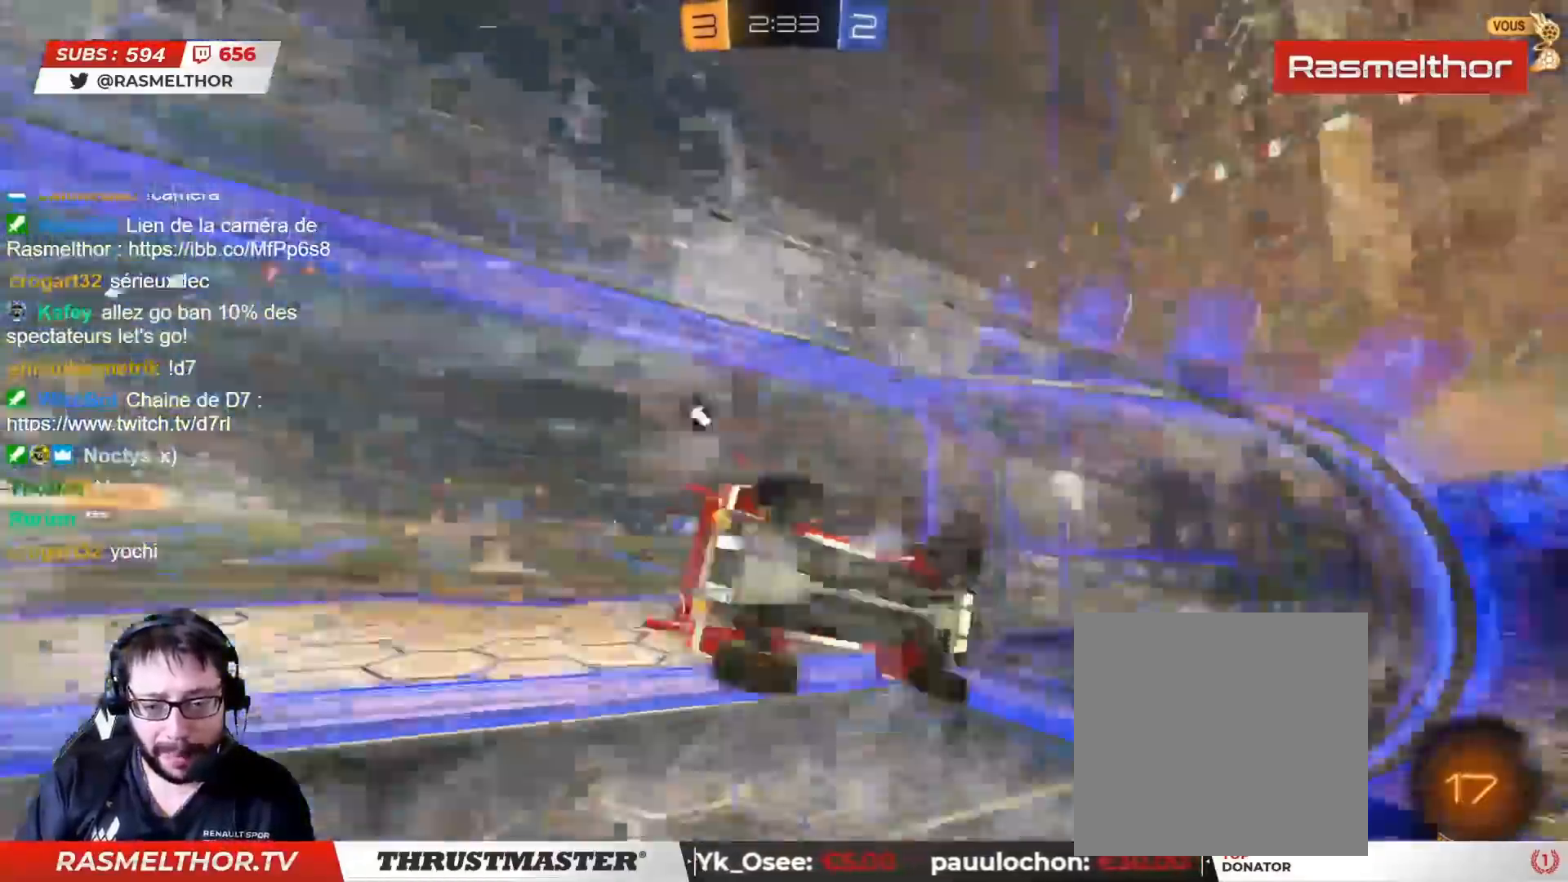
{"buttons": ["CIRCLE", "R2"], "left_stick": "up-left", "right_stick": "center", "events": [[283, "CIRCLE", "down"]]}
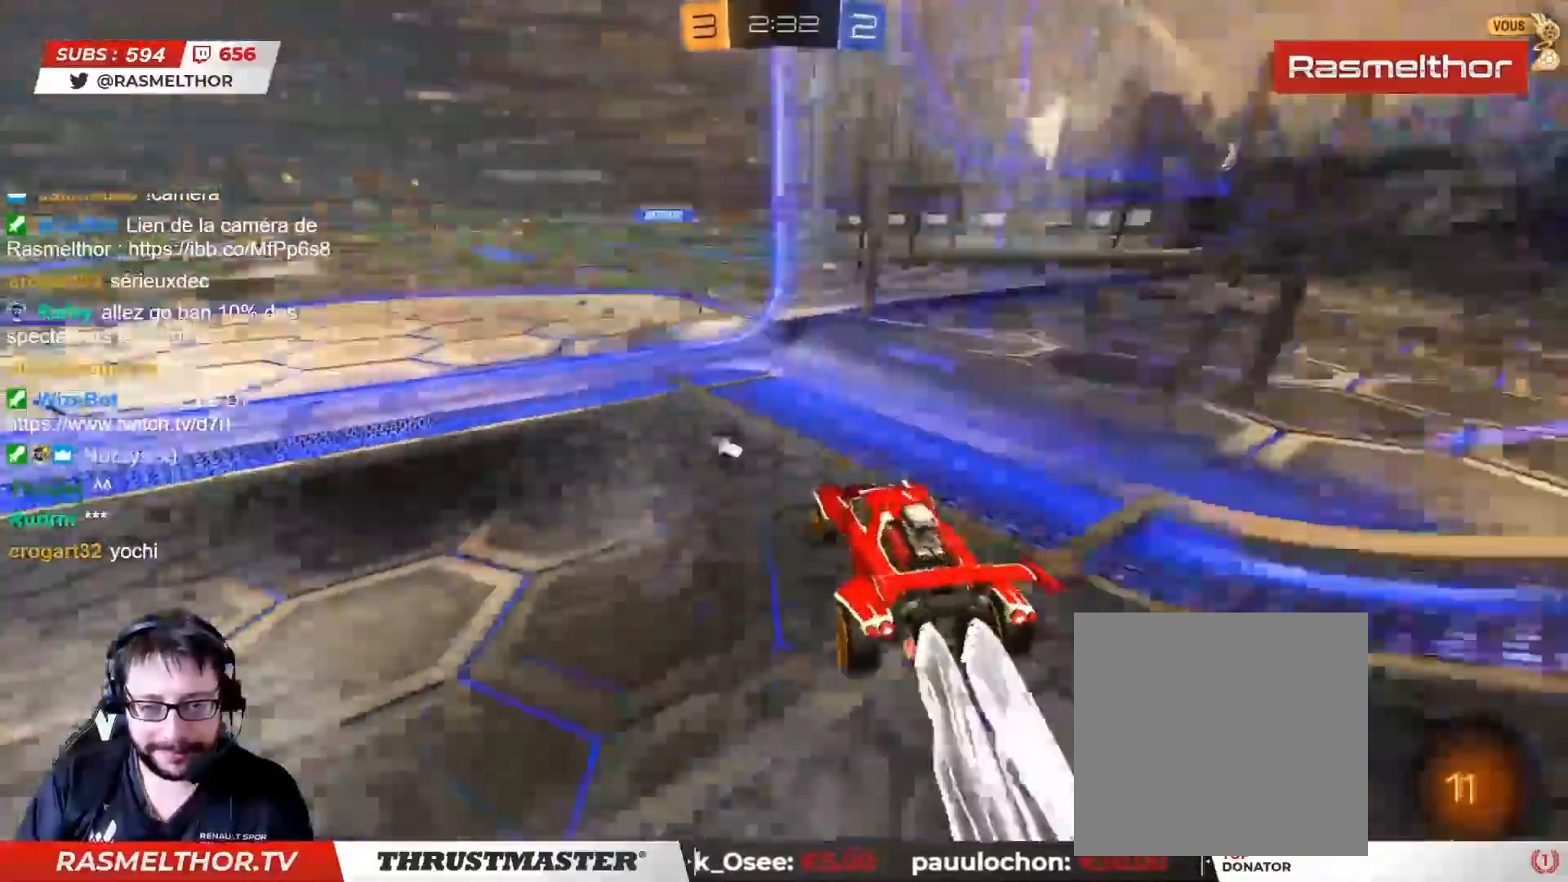
{"buttons": ["R2"], "left_stick": "right", "right_stick": "center", "events": [[83, "left_stick", "center"], [333, "left_stick", "up"], [383, "CIRCLE", "up"], [383, "left_stick", "right"]]}
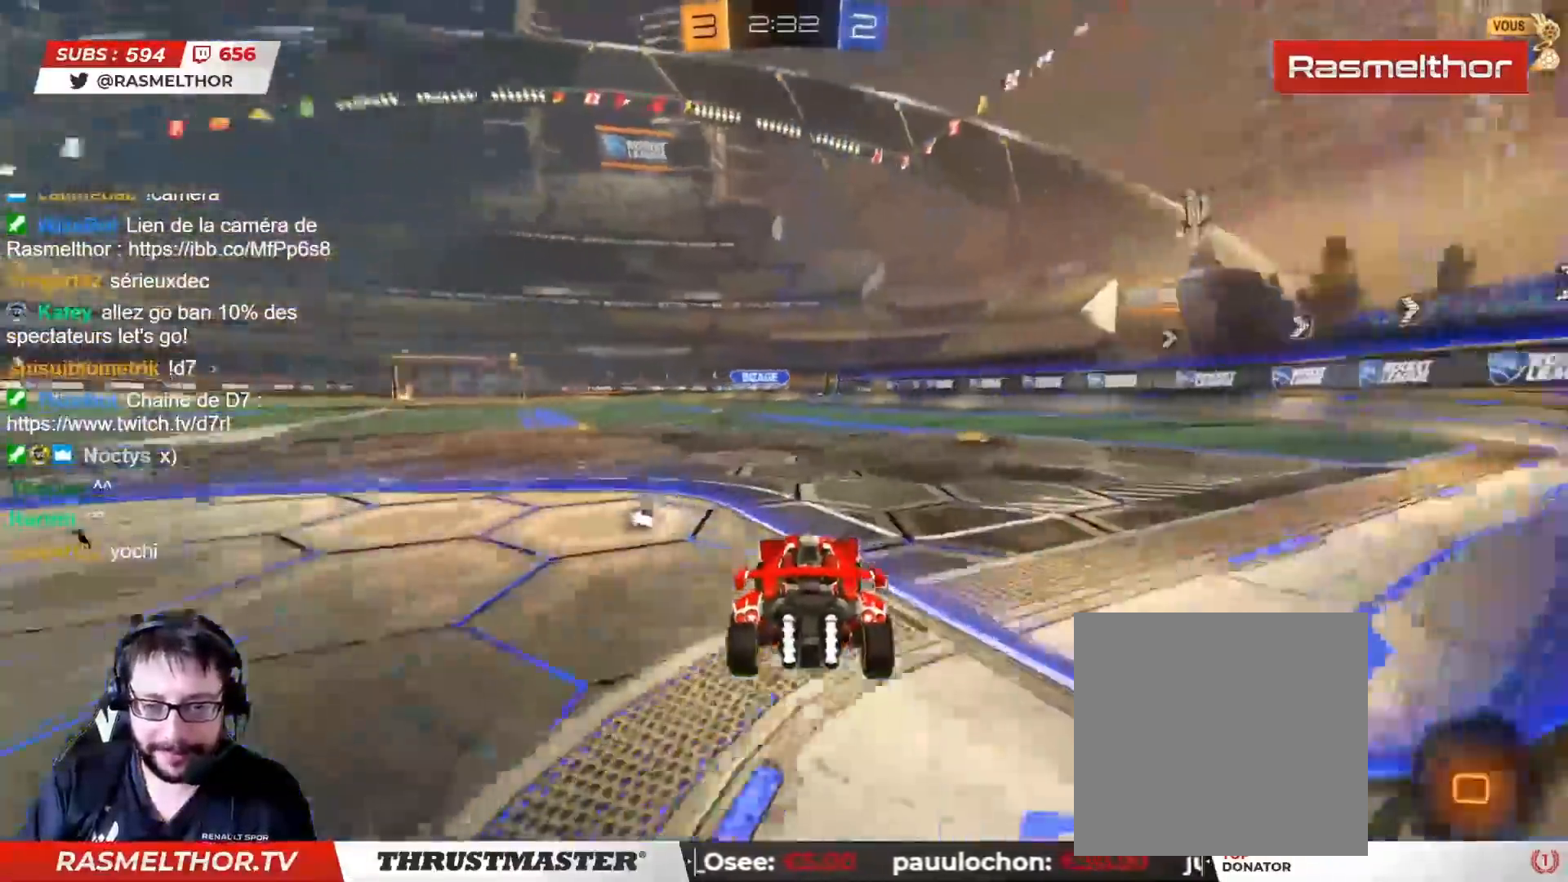
{"buttons": ["L2", "R2"], "left_stick": "up-right", "right_stick": "center", "events": [[33, "R2", "up"], [133, "R2", "down"], [133, "left_stick", "left"], [150, "CIRCLE", "down"], [167, "CROSS", "down"], [217, "CROSS", "up"], [233, "L2", "down"], [250, "left_stick", "up-right"], [283, "CROSS", "down"], [383, "TRIANGLE", "down"], [417, "CROSS", "up"], [433, "CIRCLE", "up"], [450, "TRIANGLE", "up"]]}
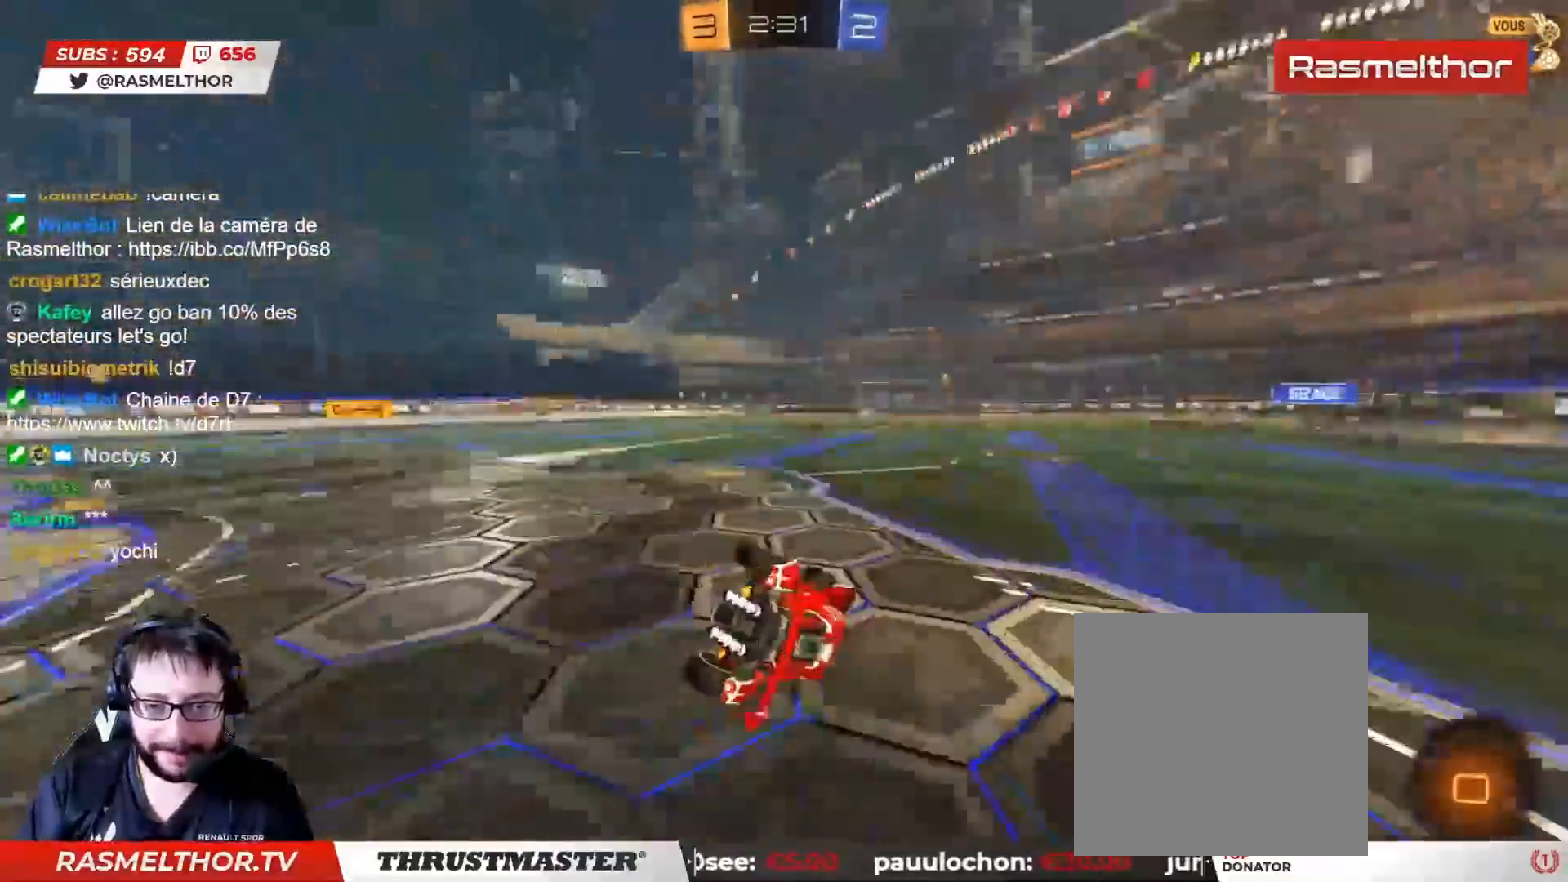
{"buttons": ["R2"], "left_stick": "center", "right_stick": "center", "events": [[133, "L2", "up"], [300, "L2", "down"], [333, "left_stick", "right"], [400, "L2", "up"], [467, "left_stick", "center"]]}
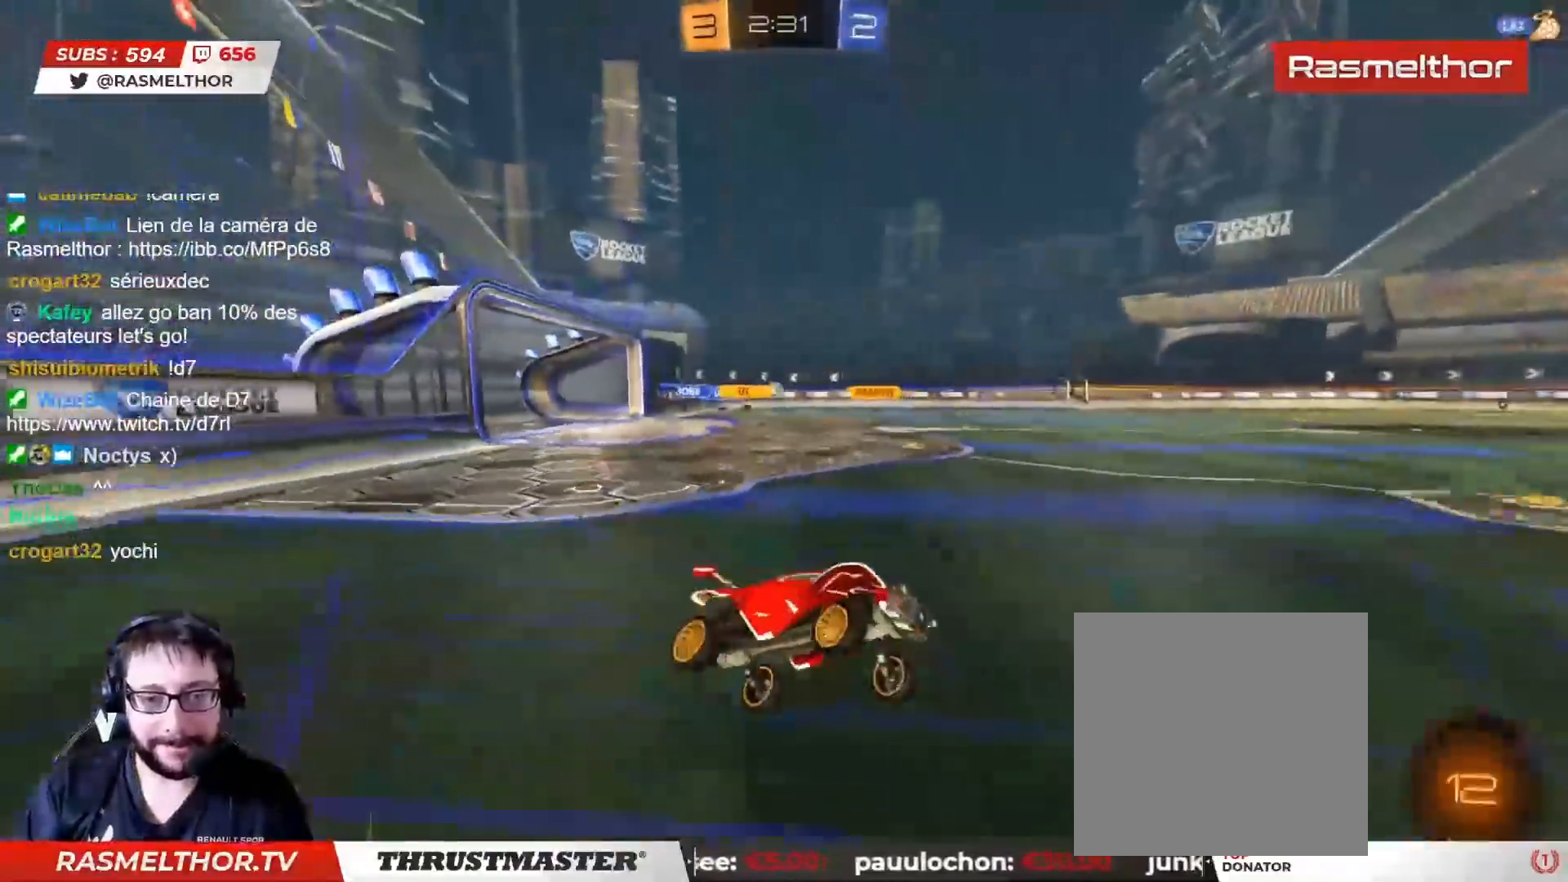
{"buttons": ["CIRCLE", "R2"], "left_stick": "left", "right_stick": "center", "events": [[250, "CIRCLE", "down"], [267, "TRIANGLE", "down"], [367, "left_stick", "left"], [433, "TRIANGLE", "up"]]}
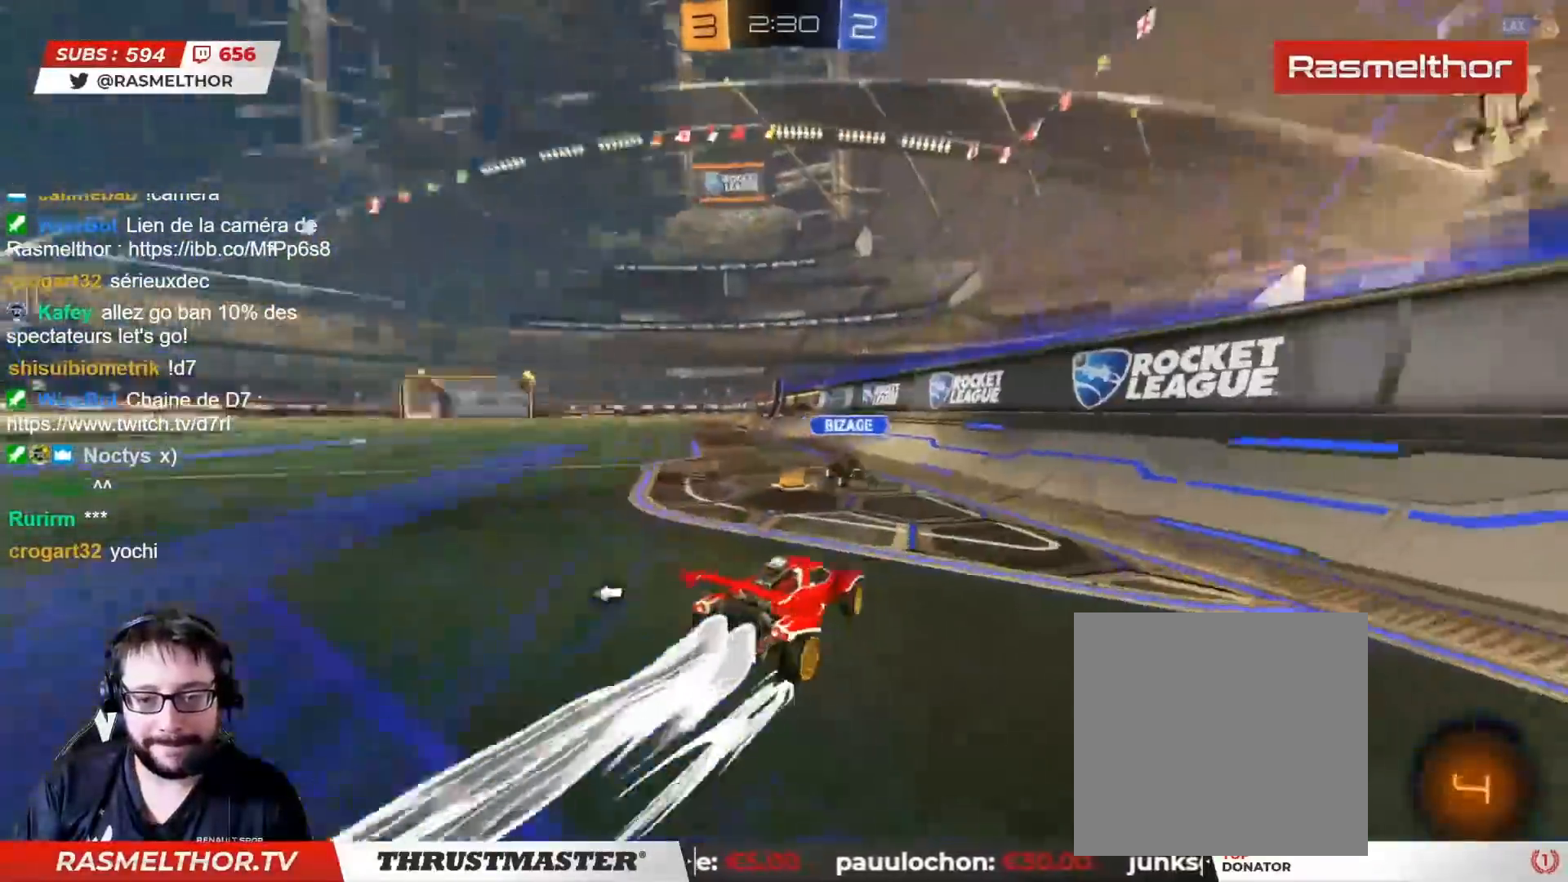
{"buttons": [], "left_stick": "center", "right_stick": "center", "events": [[367, "left_stick", "center"], [383, "CIRCLE", "up"], [417, "R2", "up"]]}
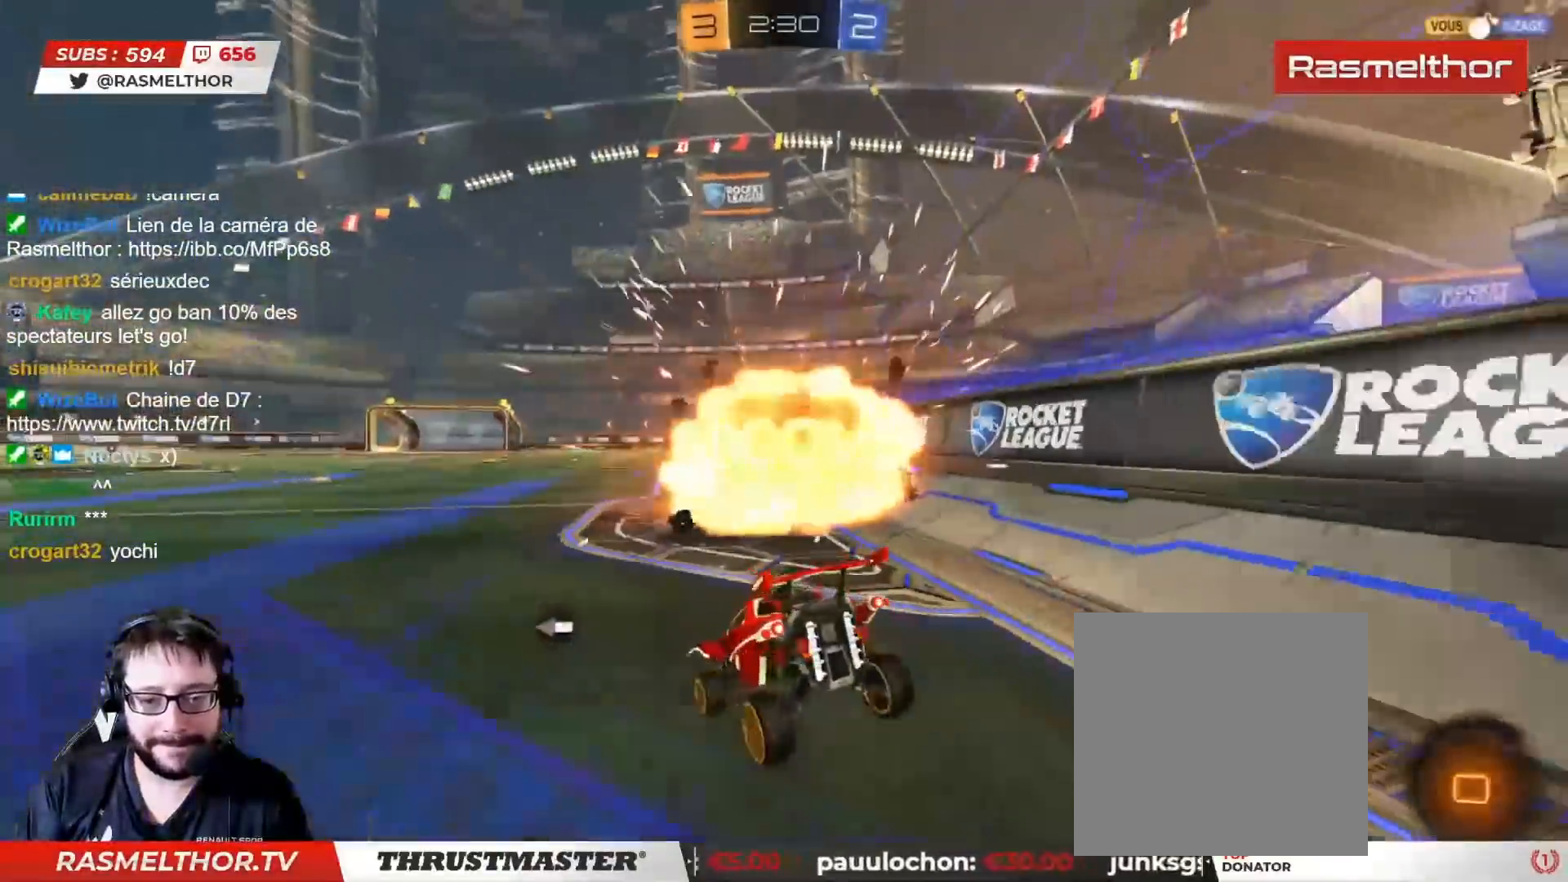
{"buttons": [], "left_stick": "down", "right_stick": "center", "events": [[300, "left_stick", "left"], [417, "left_stick", "down"]]}